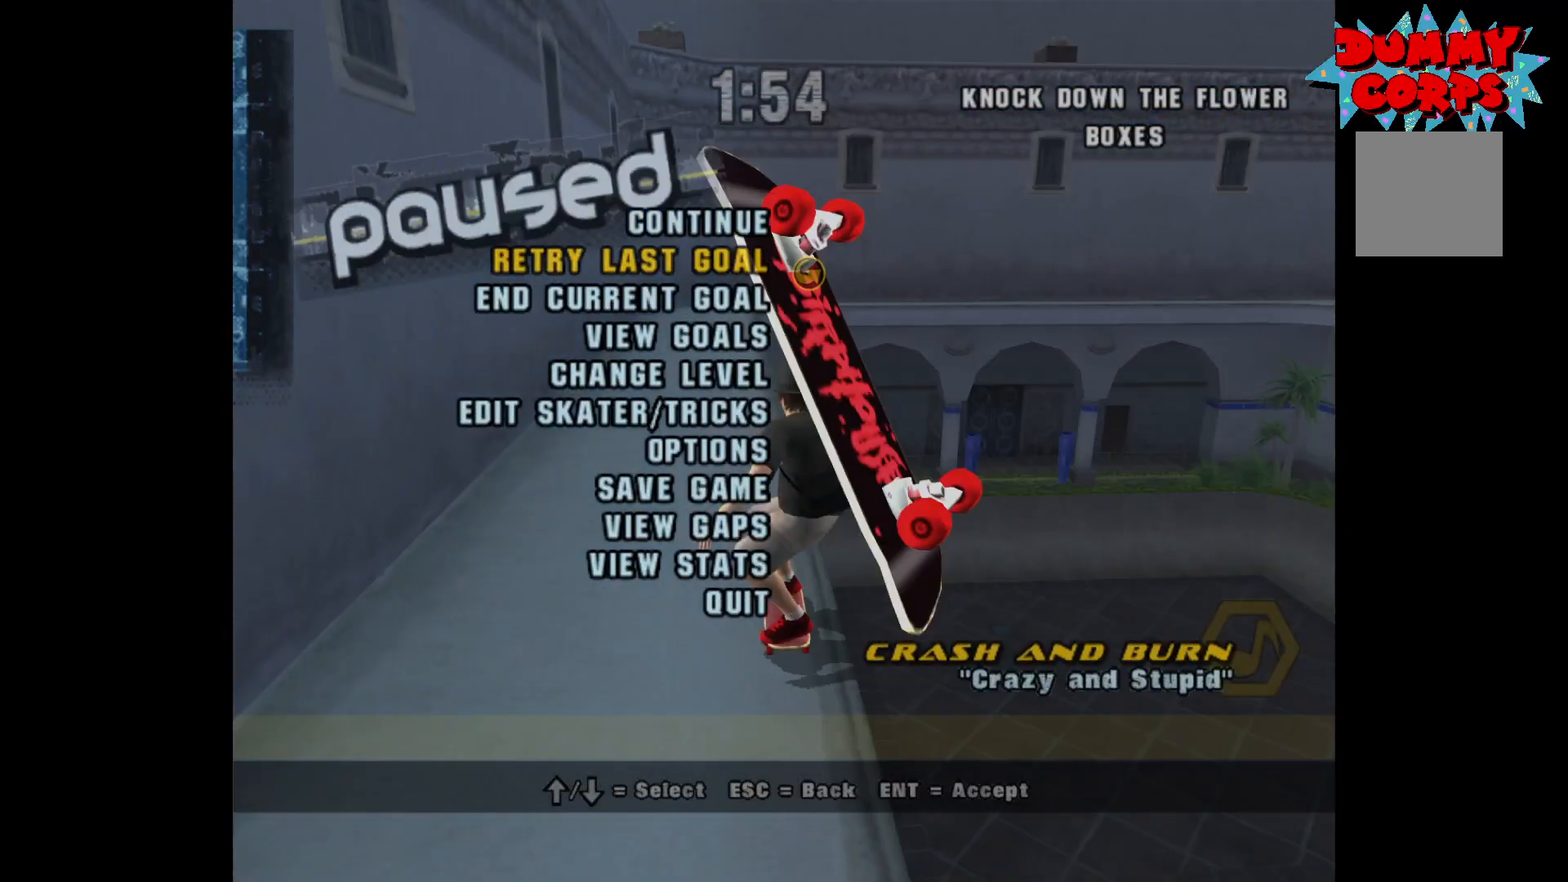
Gameplay with a controller (Xbox layout); each line is a JSON object with the inputs held at the frame after it. "events" lists button and stick changes between this image and that frame as [ms after this image, input, new state], when the widget could be followed in between.
{"buttons": ["A"], "left_stick": "center", "right_stick": "center", "events": []}
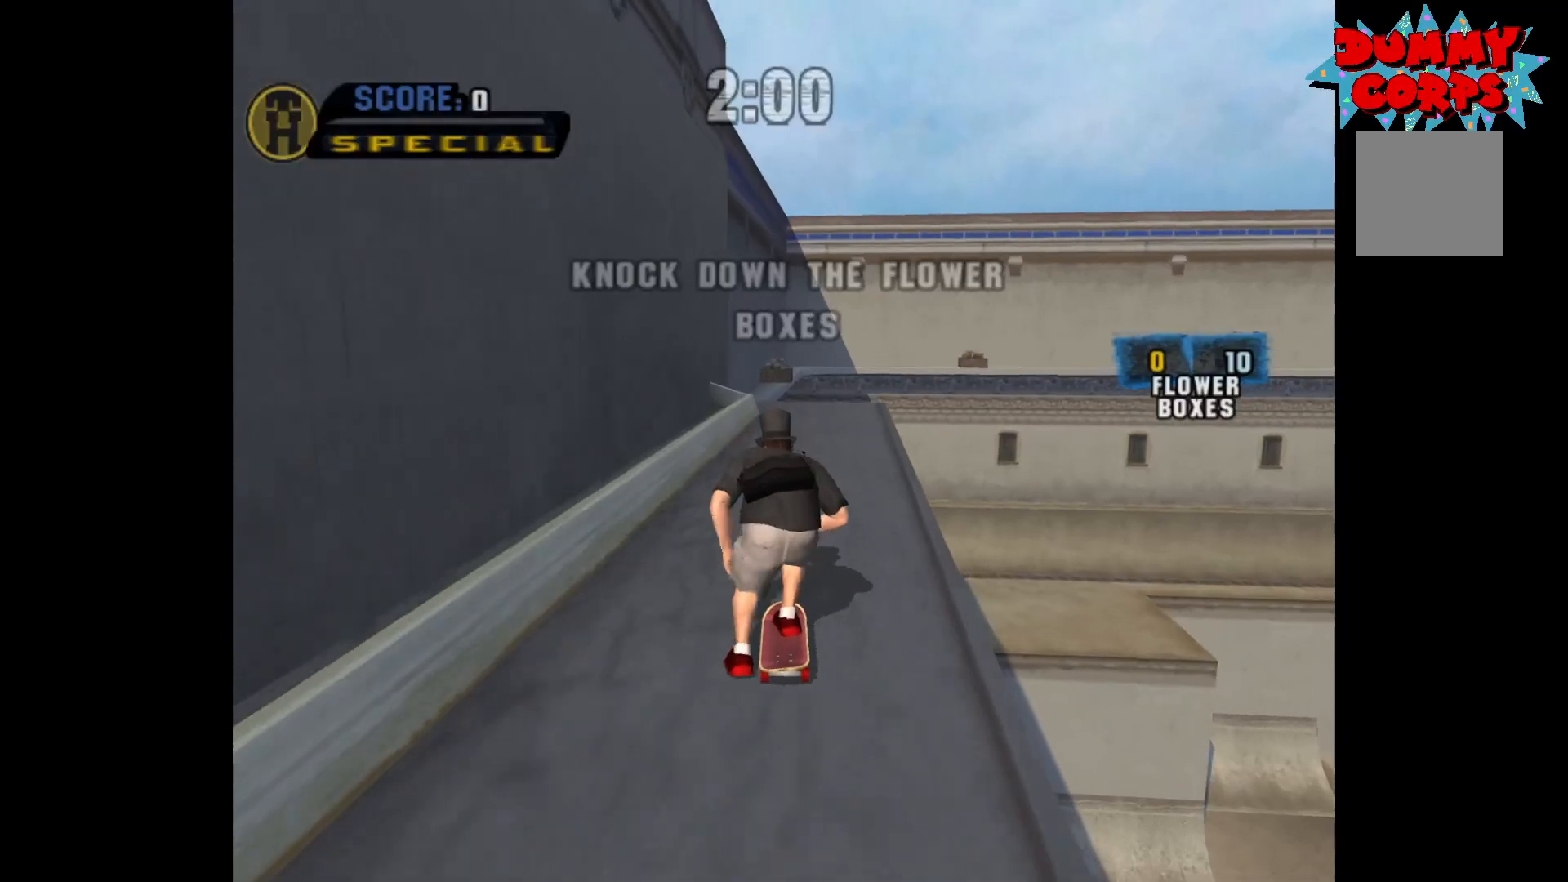
{"buttons": [], "left_stick": "center", "right_stick": "center", "events": [[433, "A", "up"]]}
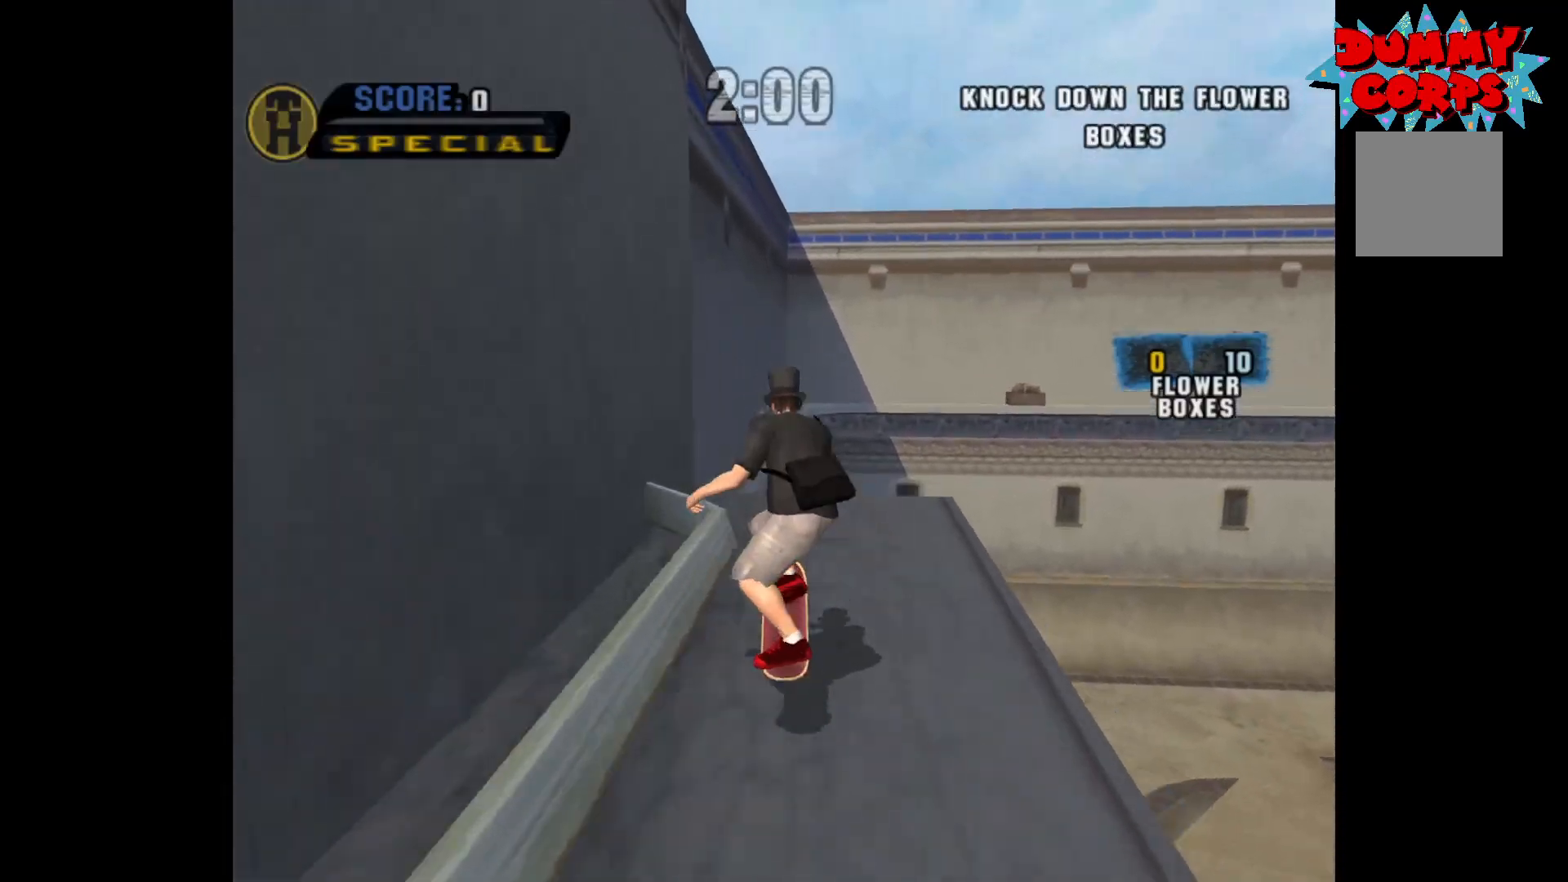
{"buttons": ["Y"], "left_stick": "center", "right_stick": "center", "events": [[450, "Y", "down"]]}
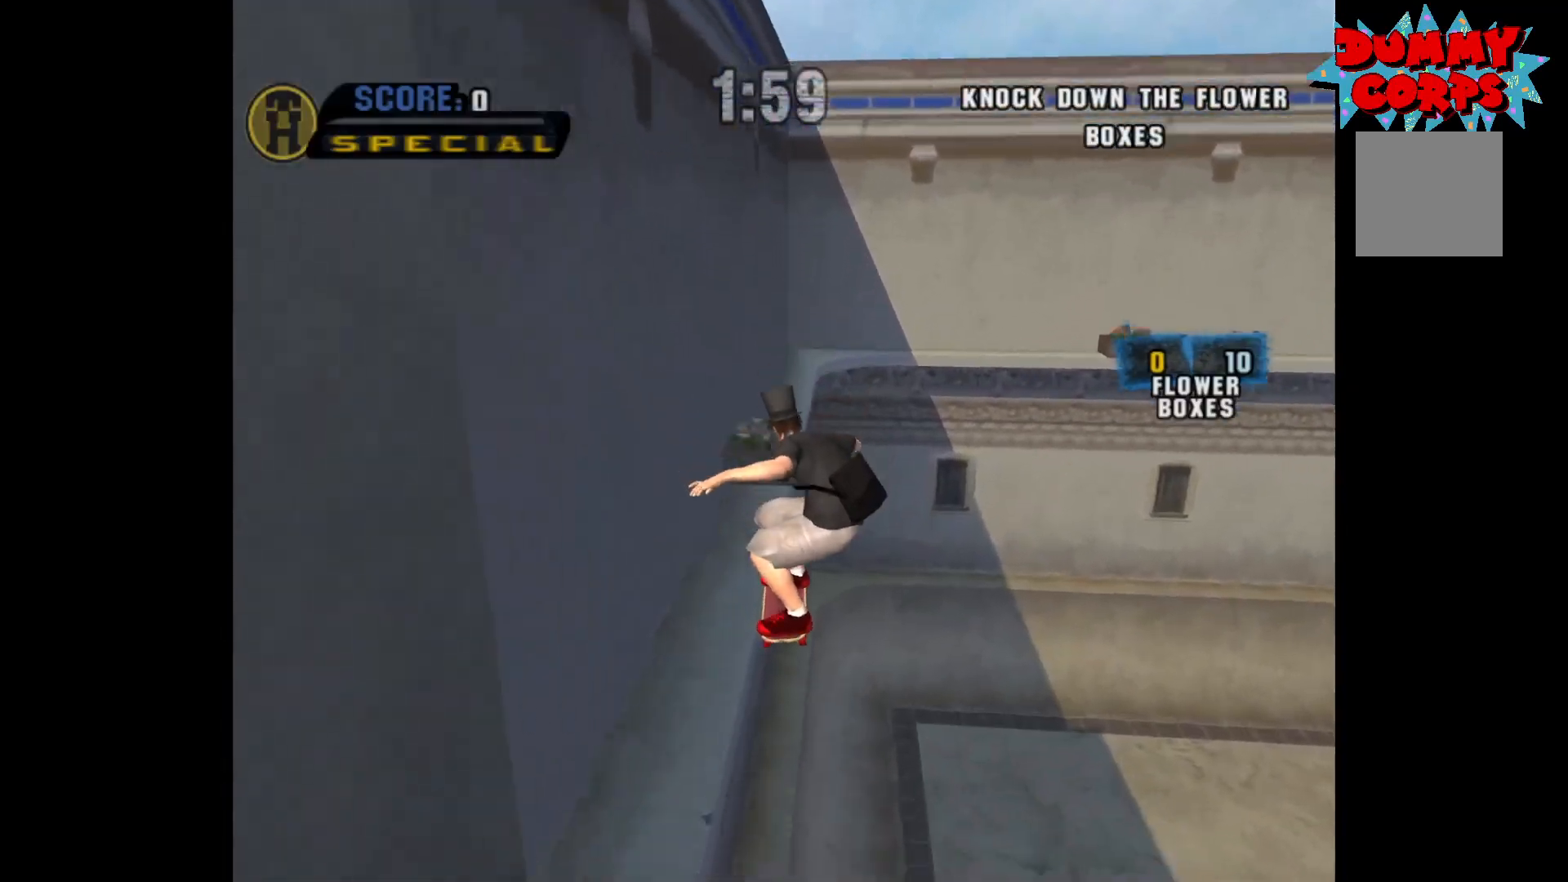
{"buttons": [], "left_stick": "center", "right_stick": "center", "events": [[117, "Y", "up"]]}
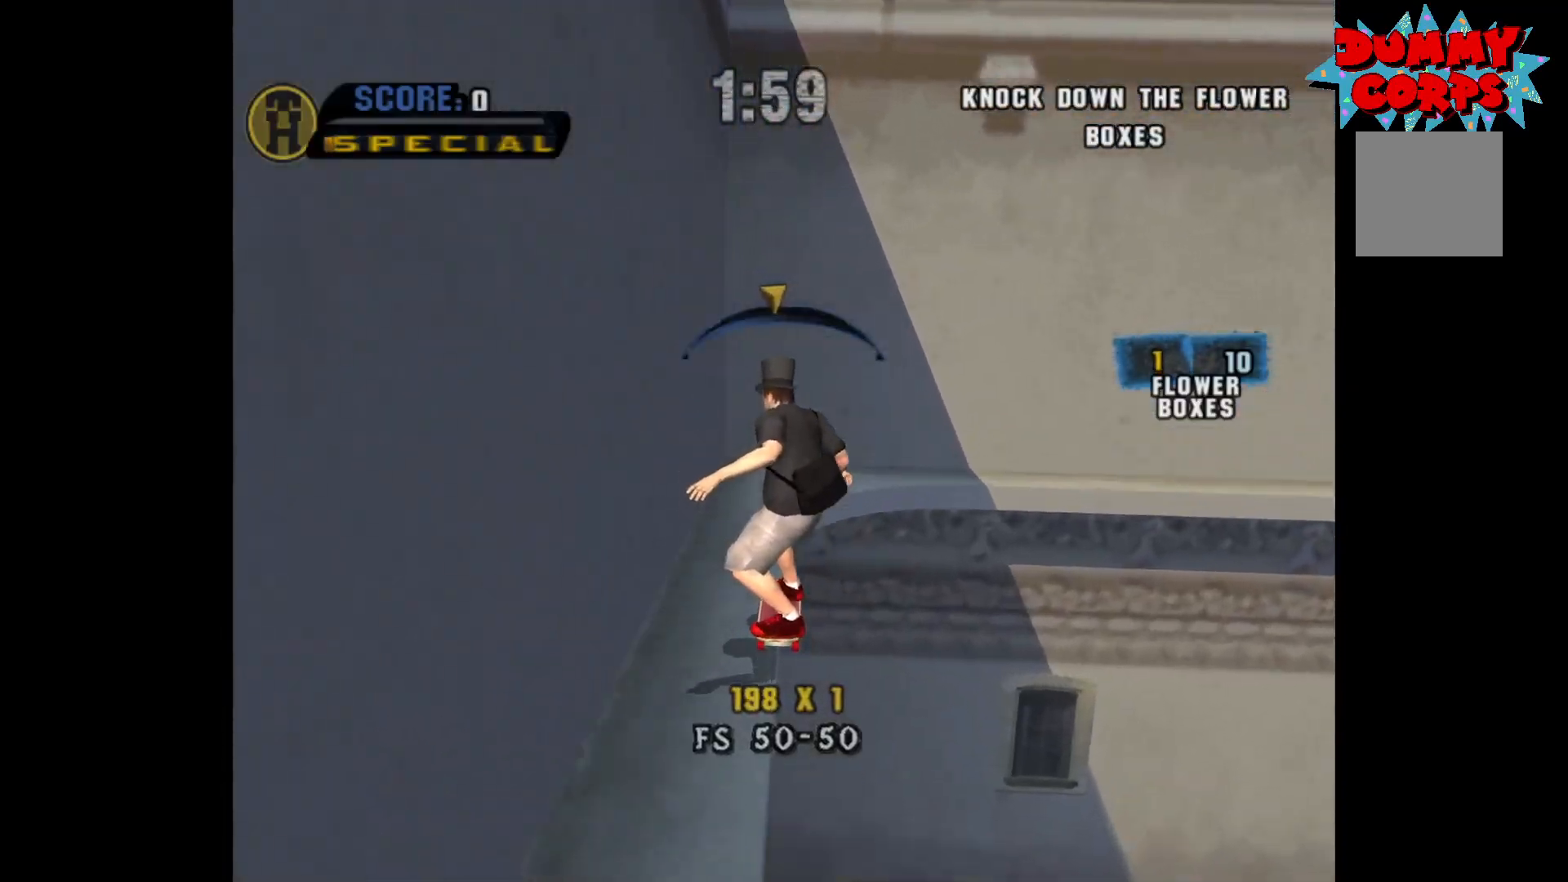
{"buttons": [], "left_stick": "right", "right_stick": "center", "events": [[467, "left_stick", "right"]]}
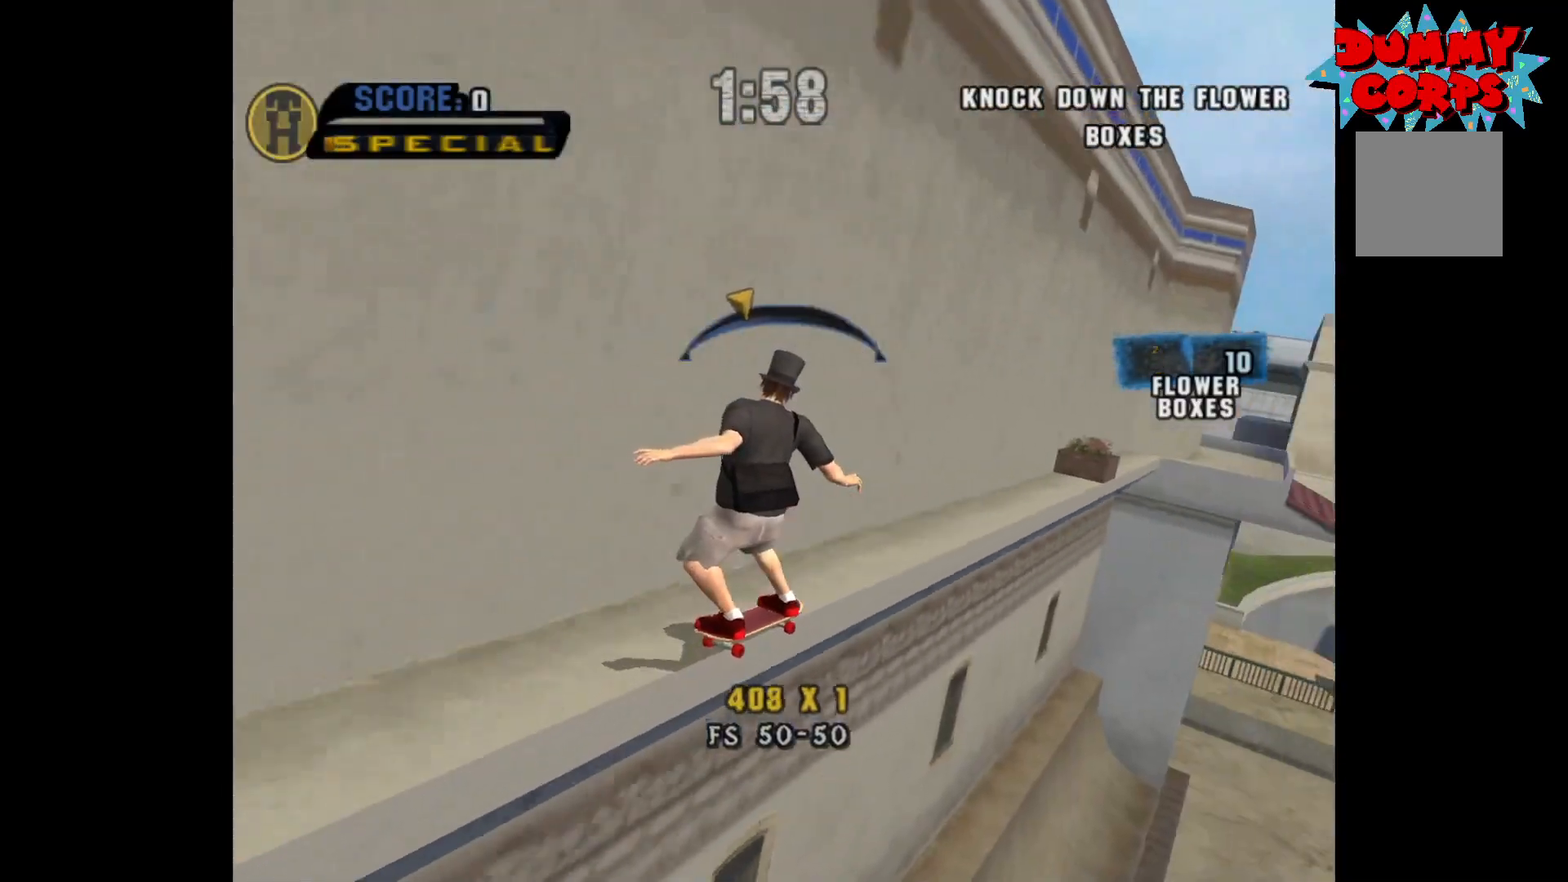
{"buttons": ["A"], "left_stick": "center", "right_stick": "center", "events": [[33, "left_stick", "center"], [483, "A", "down"]]}
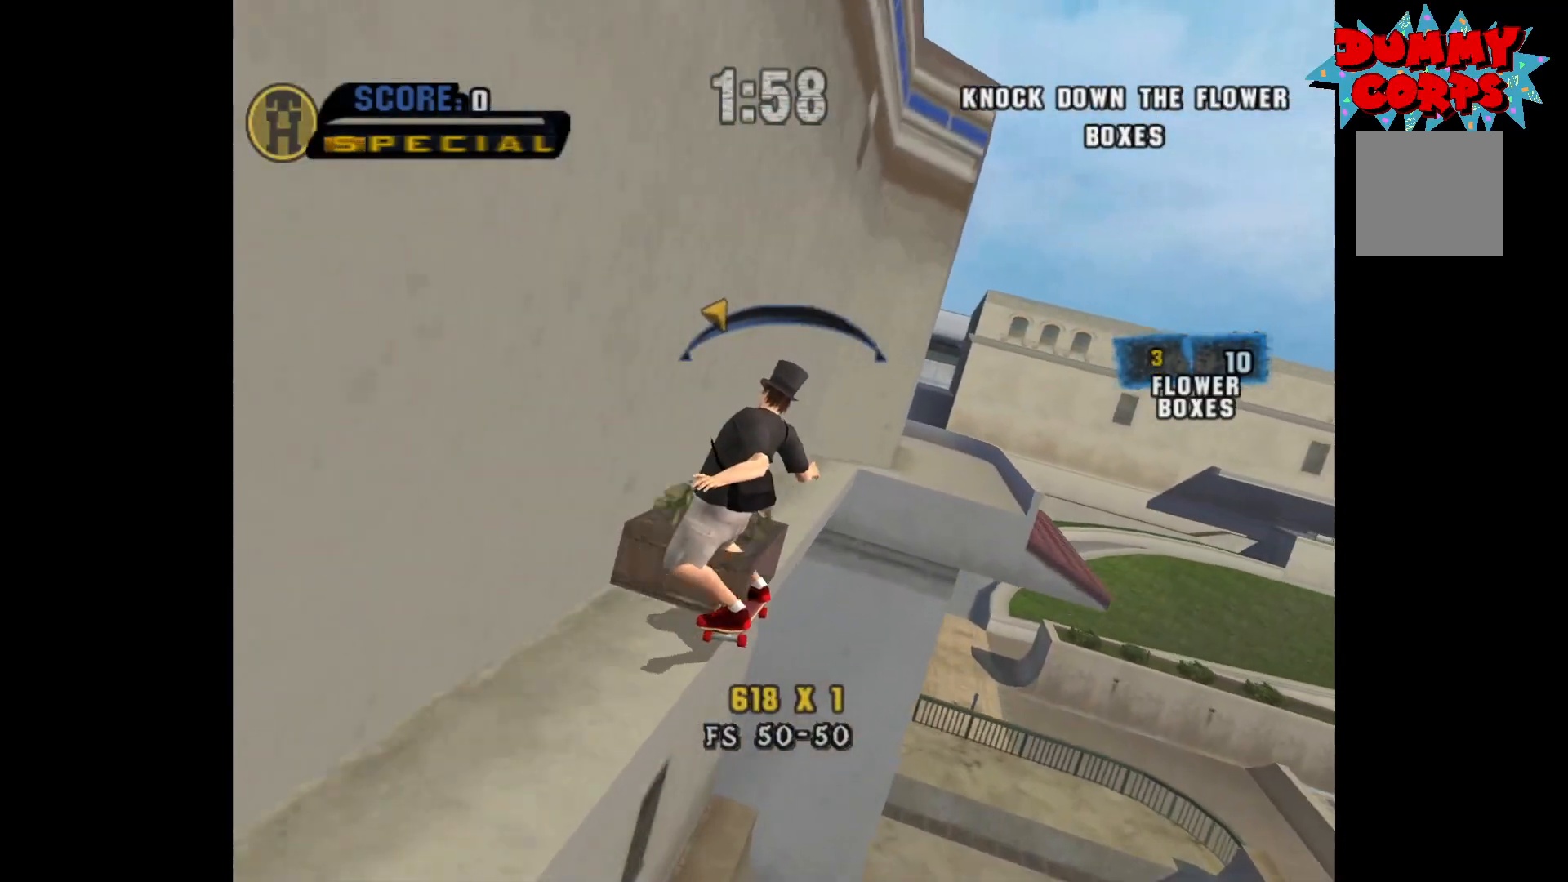
{"buttons": [], "left_stick": "up-right", "right_stick": "center", "events": [[100, "A", "up"], [200, "R1", "down"], [300, "R1", "up"], [500, "left_stick", "up-right"]]}
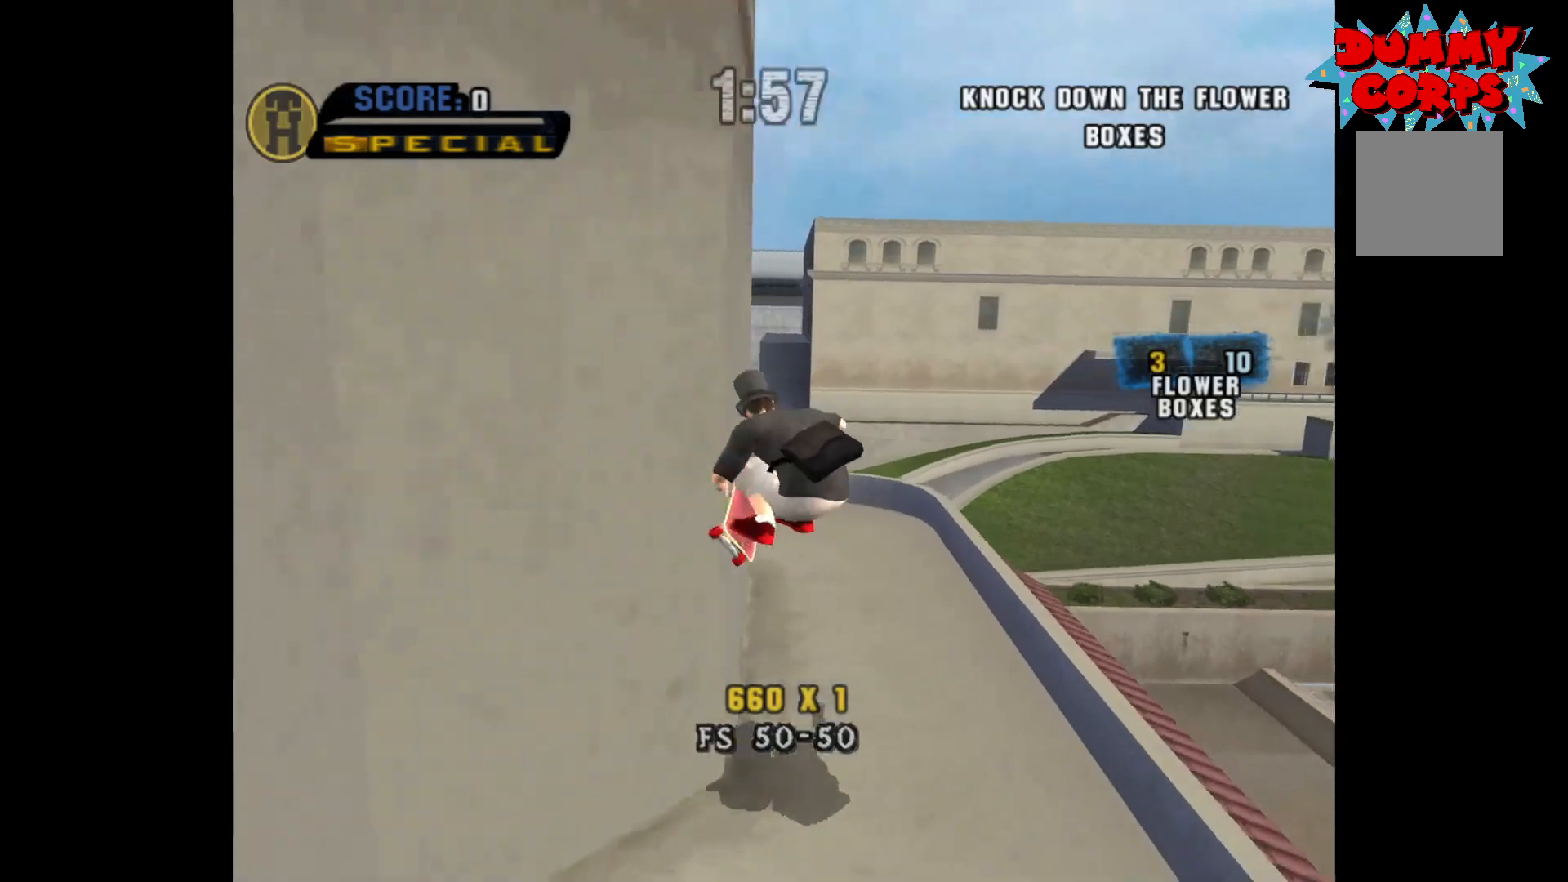
{"buttons": [], "left_stick": "left", "right_stick": "right", "events": [[133, "left_stick", "up-left"], [183, "right_stick", "left"], [333, "right_stick", "center"], [467, "left_stick", "left"], [467, "right_stick", "right"]]}
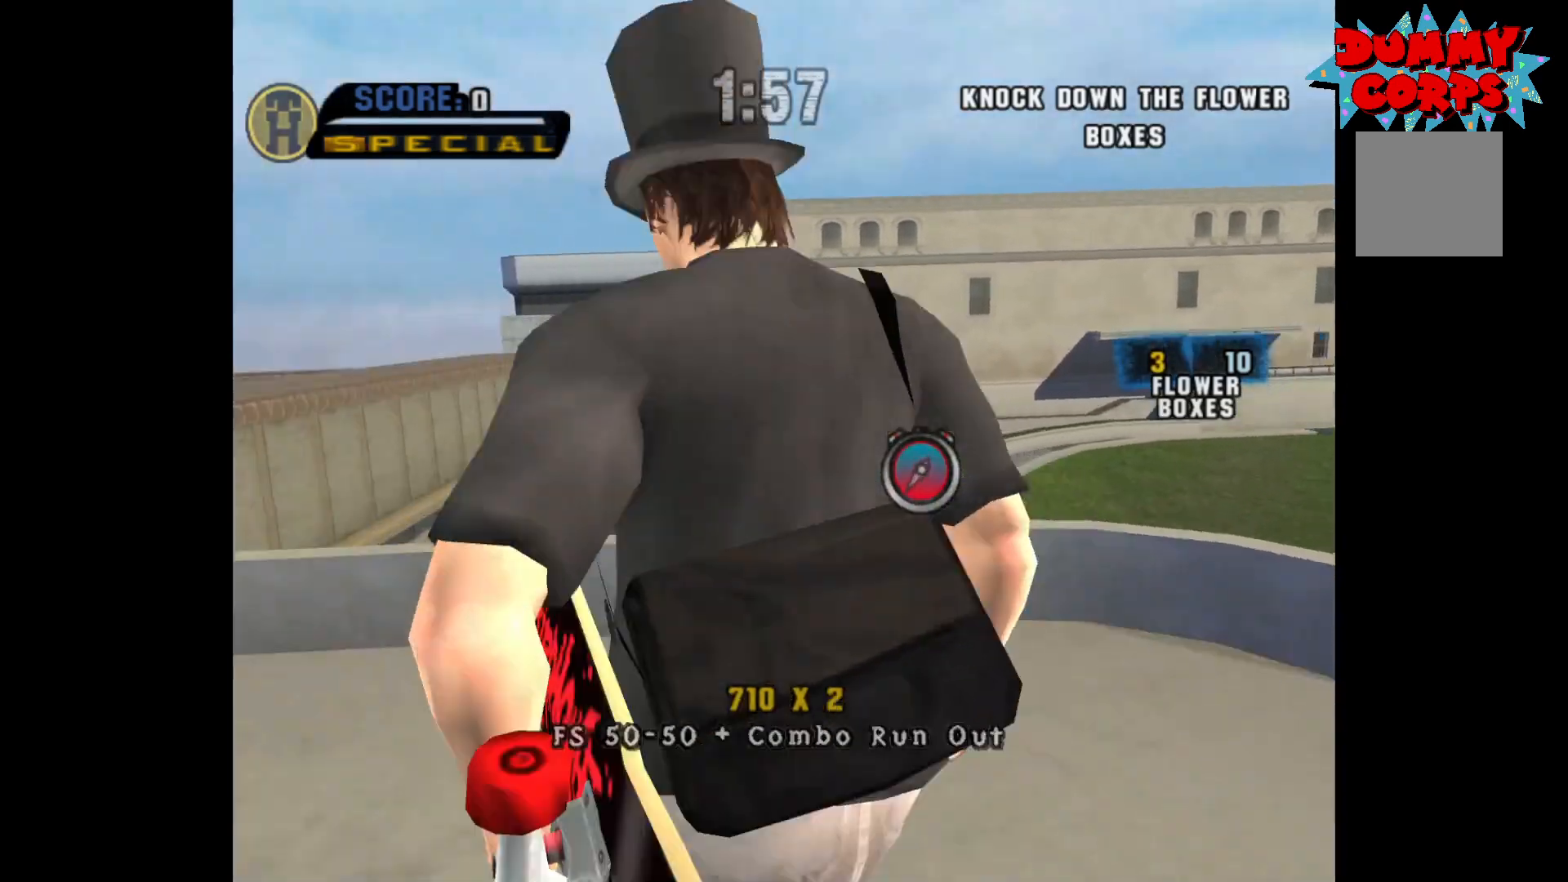
{"buttons": [], "left_stick": "up", "right_stick": "center", "events": [[150, "left_stick", "center"], [367, "left_stick", "up"], [467, "right_stick", "center"]]}
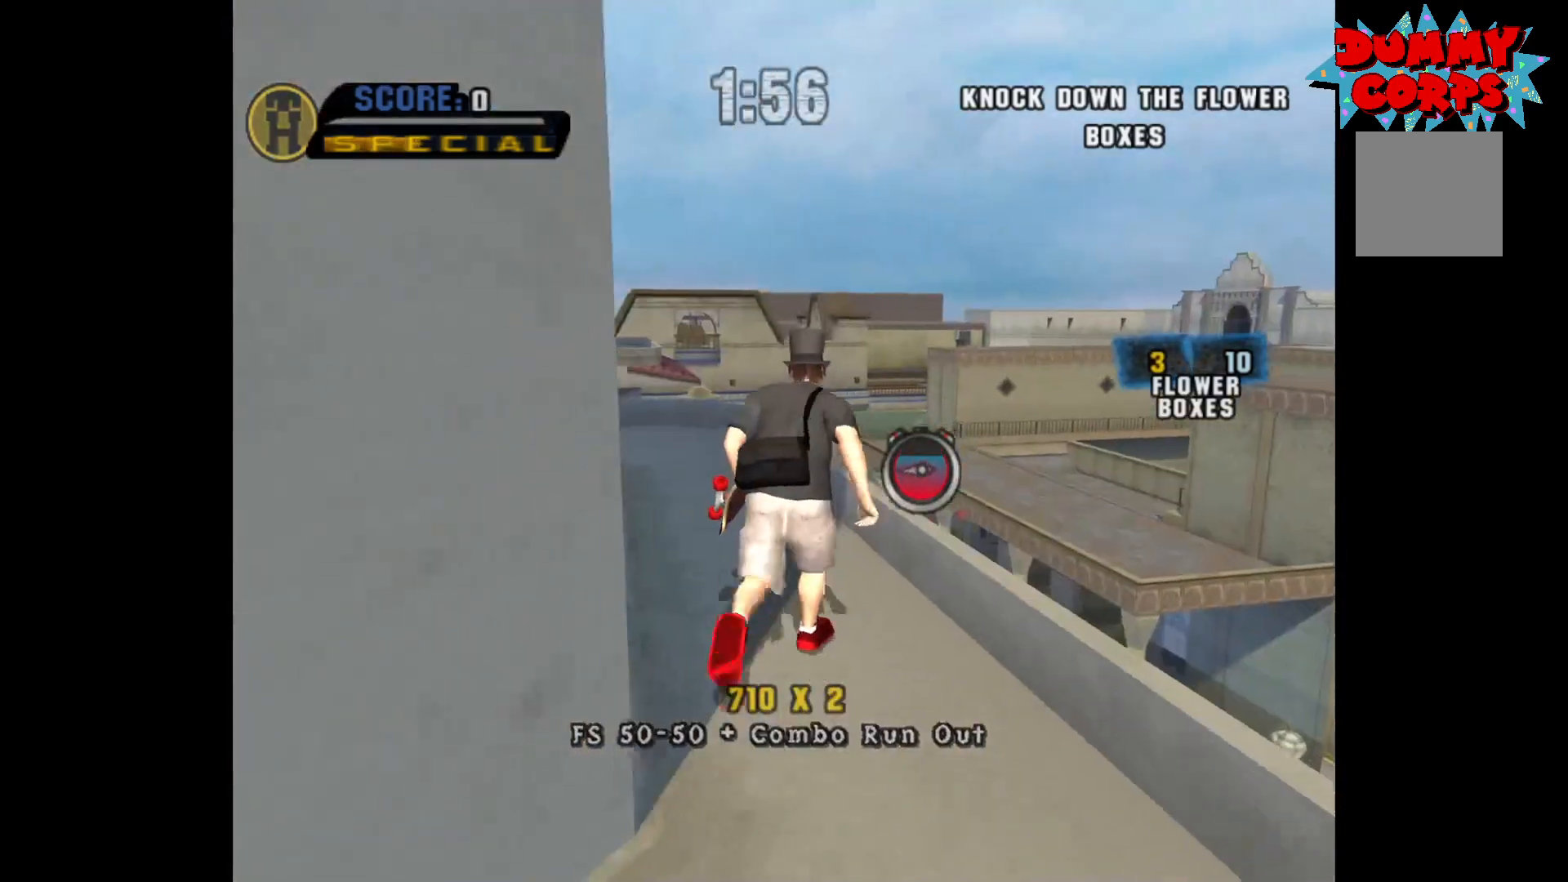
{"buttons": [], "left_stick": "up", "right_stick": "center", "events": [[100, "right_stick", "right"], [200, "left_stick", "up-left"], [350, "right_stick", "center"], [383, "left_stick", "up"]]}
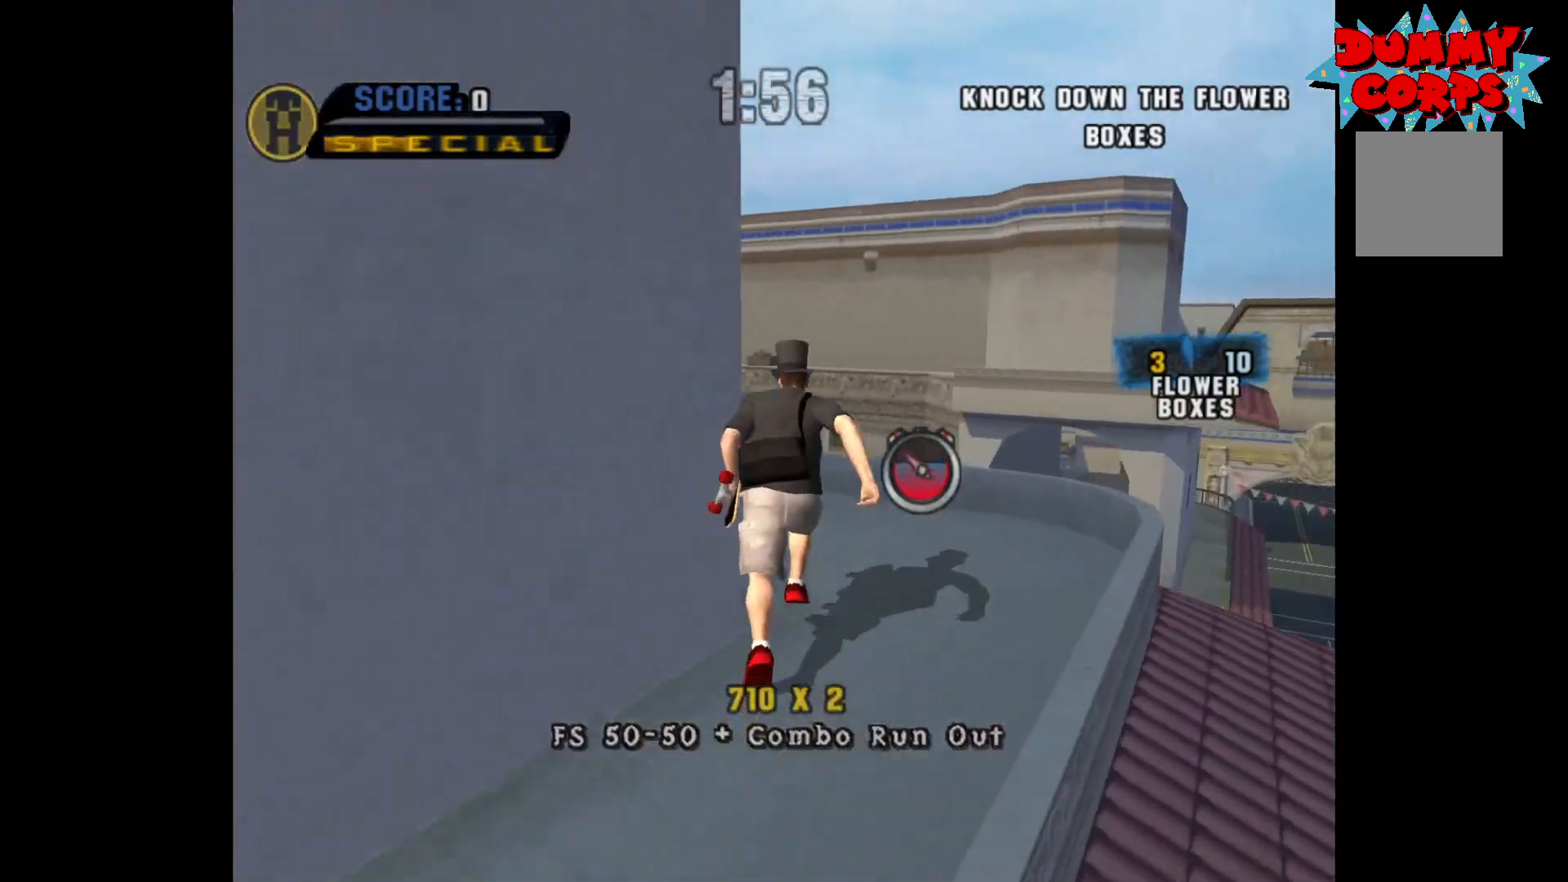
{"buttons": [], "left_stick": "center", "right_stick": "center", "events": [[17, "right_stick", "right"], [183, "right_stick", "center"], [200, "left_stick", "center"], [267, "right_stick", "right"], [417, "right_stick", "center"]]}
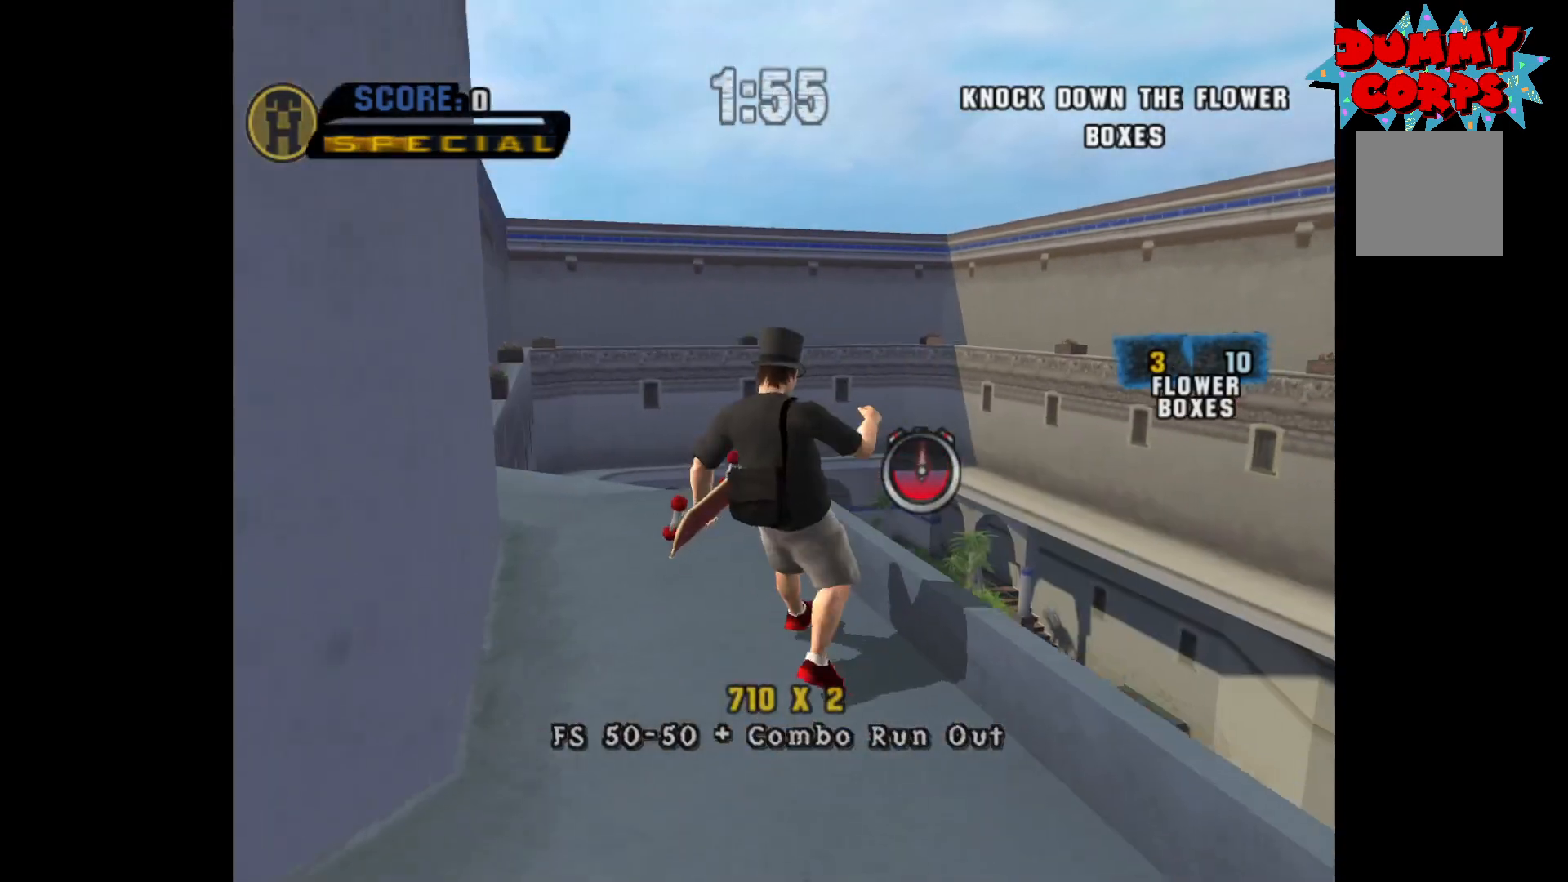
{"buttons": [], "left_stick": "up", "right_stick": "center", "events": [[17, "left_stick", "up"], [133, "left_stick", "up-left"], [150, "right_stick", "right"], [250, "left_stick", "center"], [250, "right_stick", "center"], [433, "left_stick", "up"]]}
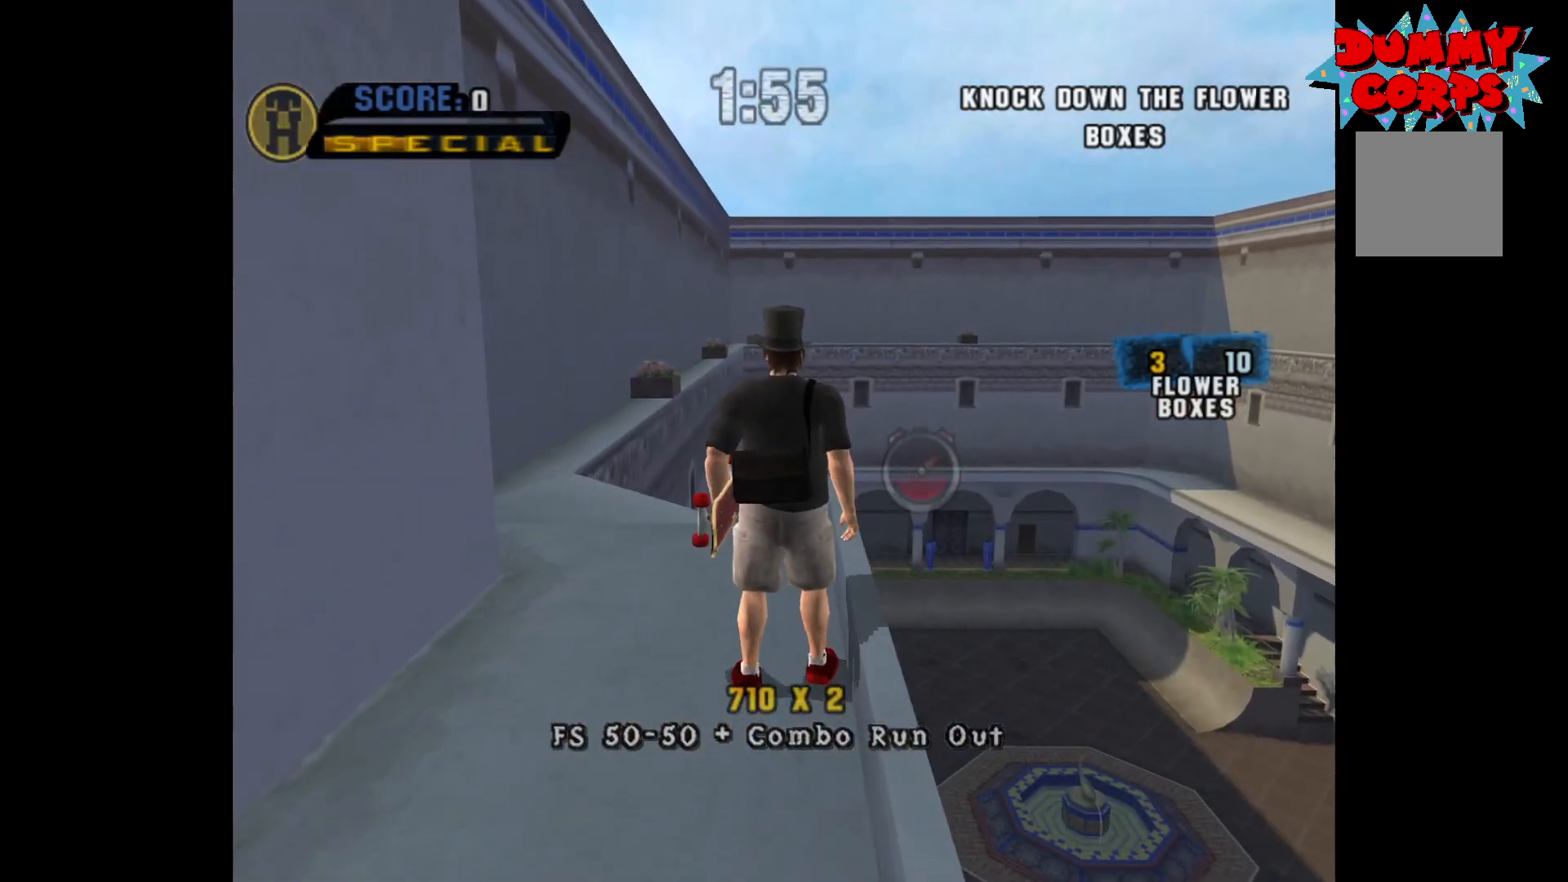
{"buttons": [], "left_stick": "center", "right_stick": "center", "events": [[67, "A", "down"], [200, "left_stick", "up-left"], [233, "A", "up"], [317, "X", "down"], [400, "X", "up"], [483, "left_stick", "center"]]}
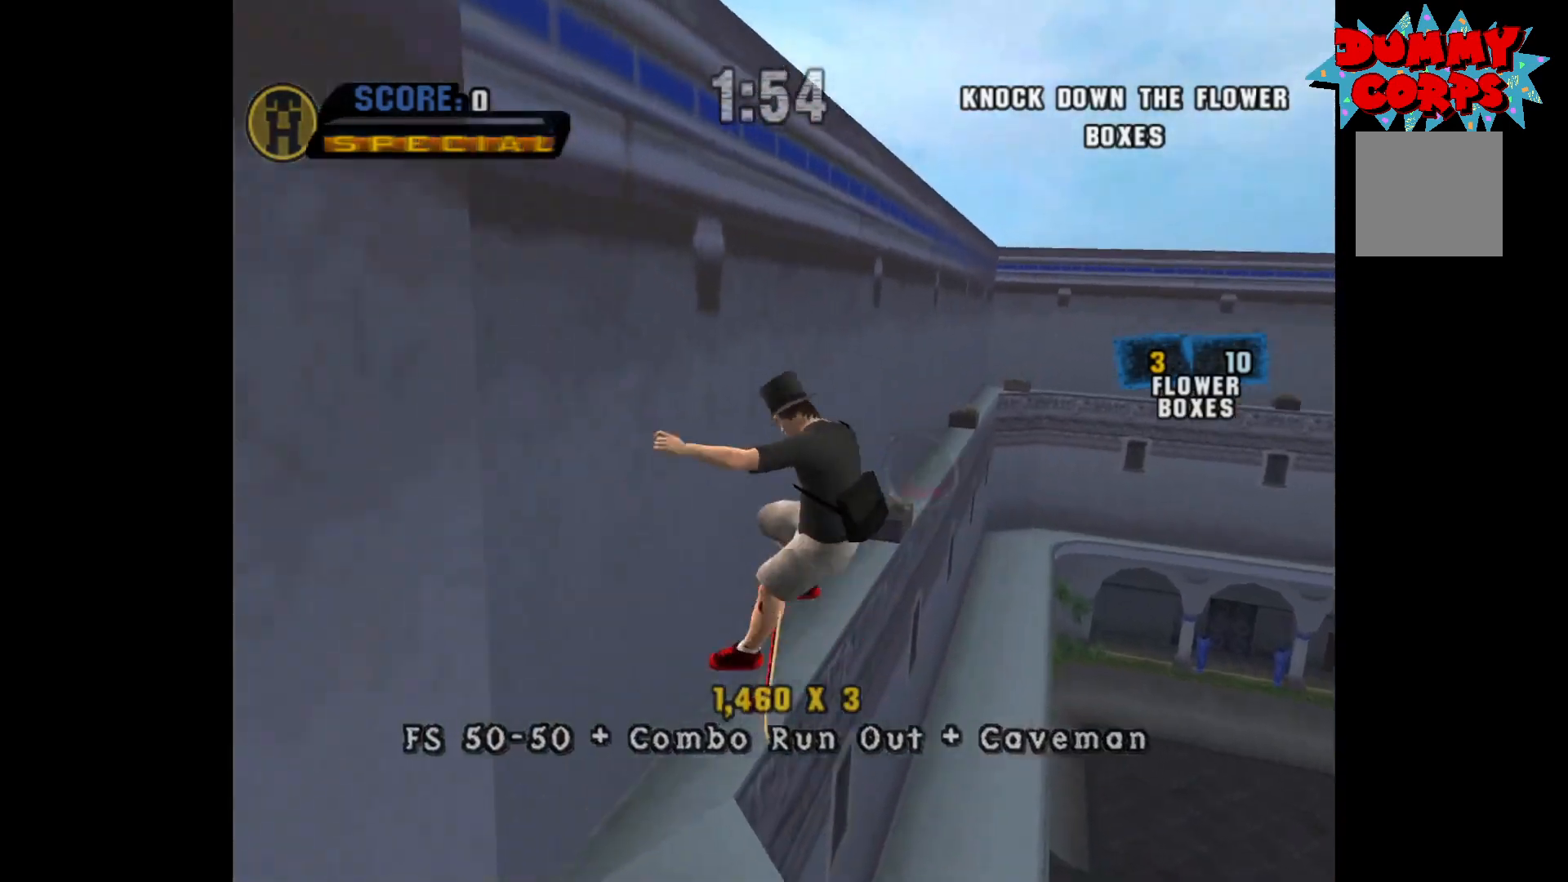
{"buttons": ["Y"], "left_stick": "center", "right_stick": "center", "events": [[83, "left_stick", "right"], [283, "left_stick", "center"], [333, "Y", "down"]]}
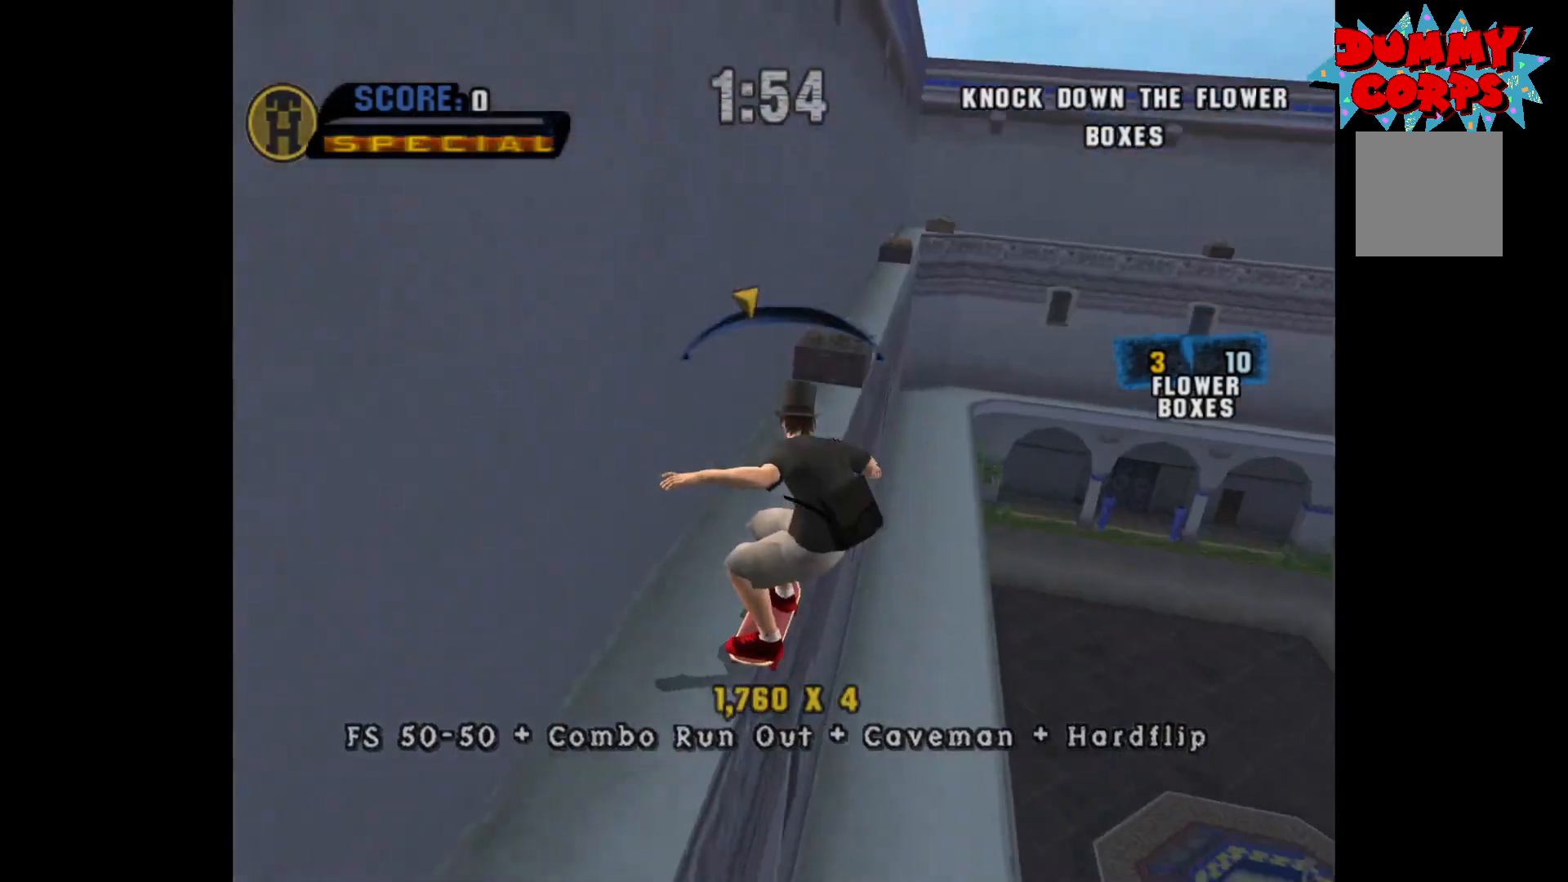
{"buttons": [], "left_stick": "center", "right_stick": "center", "events": [[283, "Y", "up"], [383, "left_stick", "right"], [450, "left_stick", "center"]]}
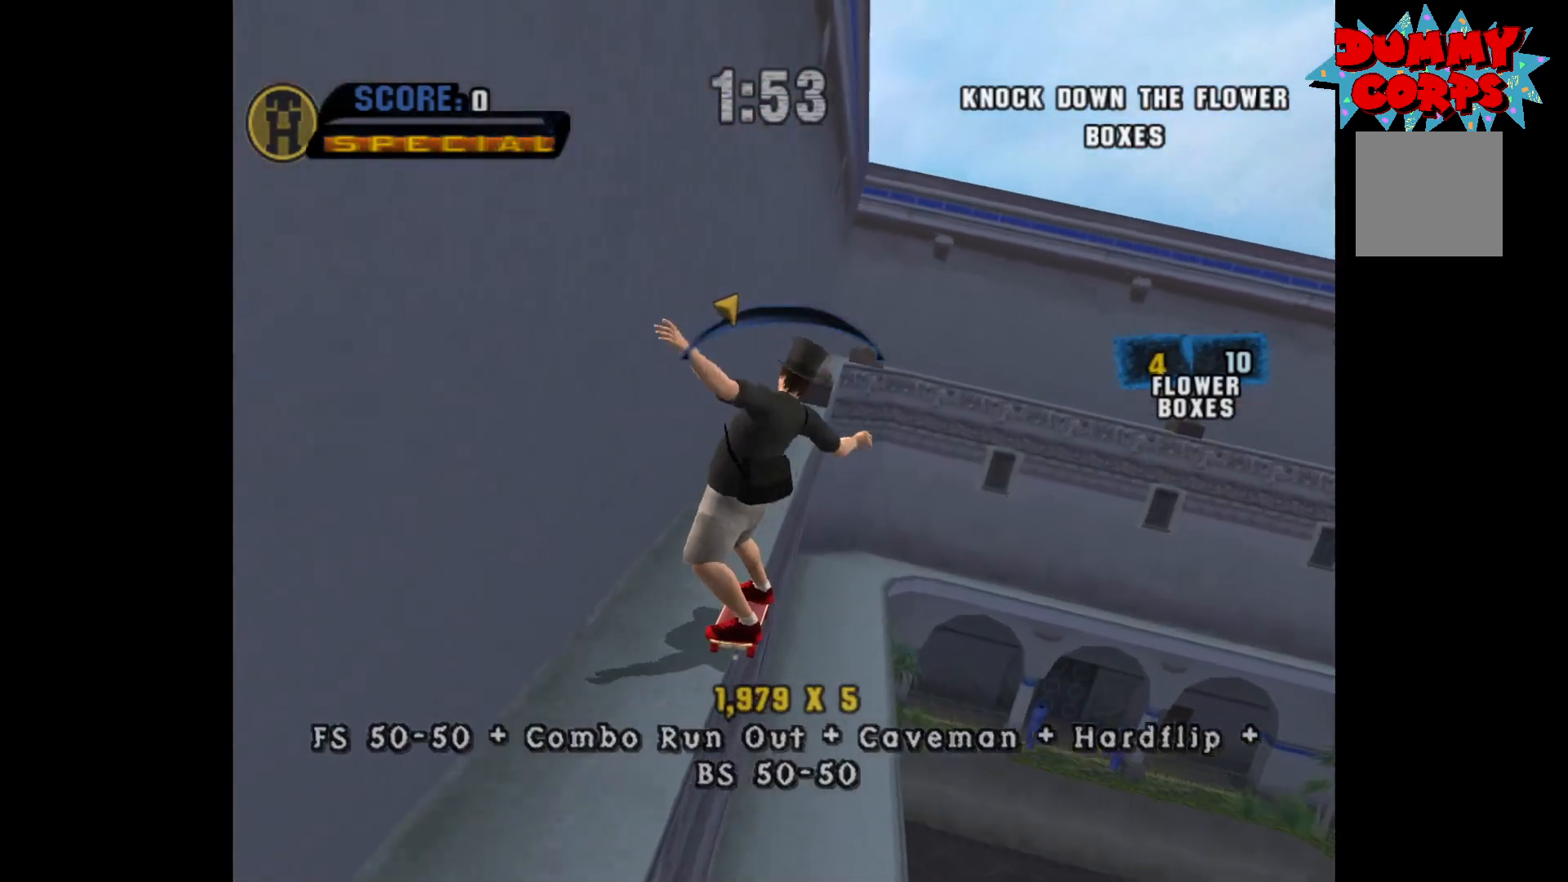
{"buttons": [], "left_stick": "center", "right_stick": "center", "events": [[333, "left_stick", "left"], [433, "left_stick", "center"]]}
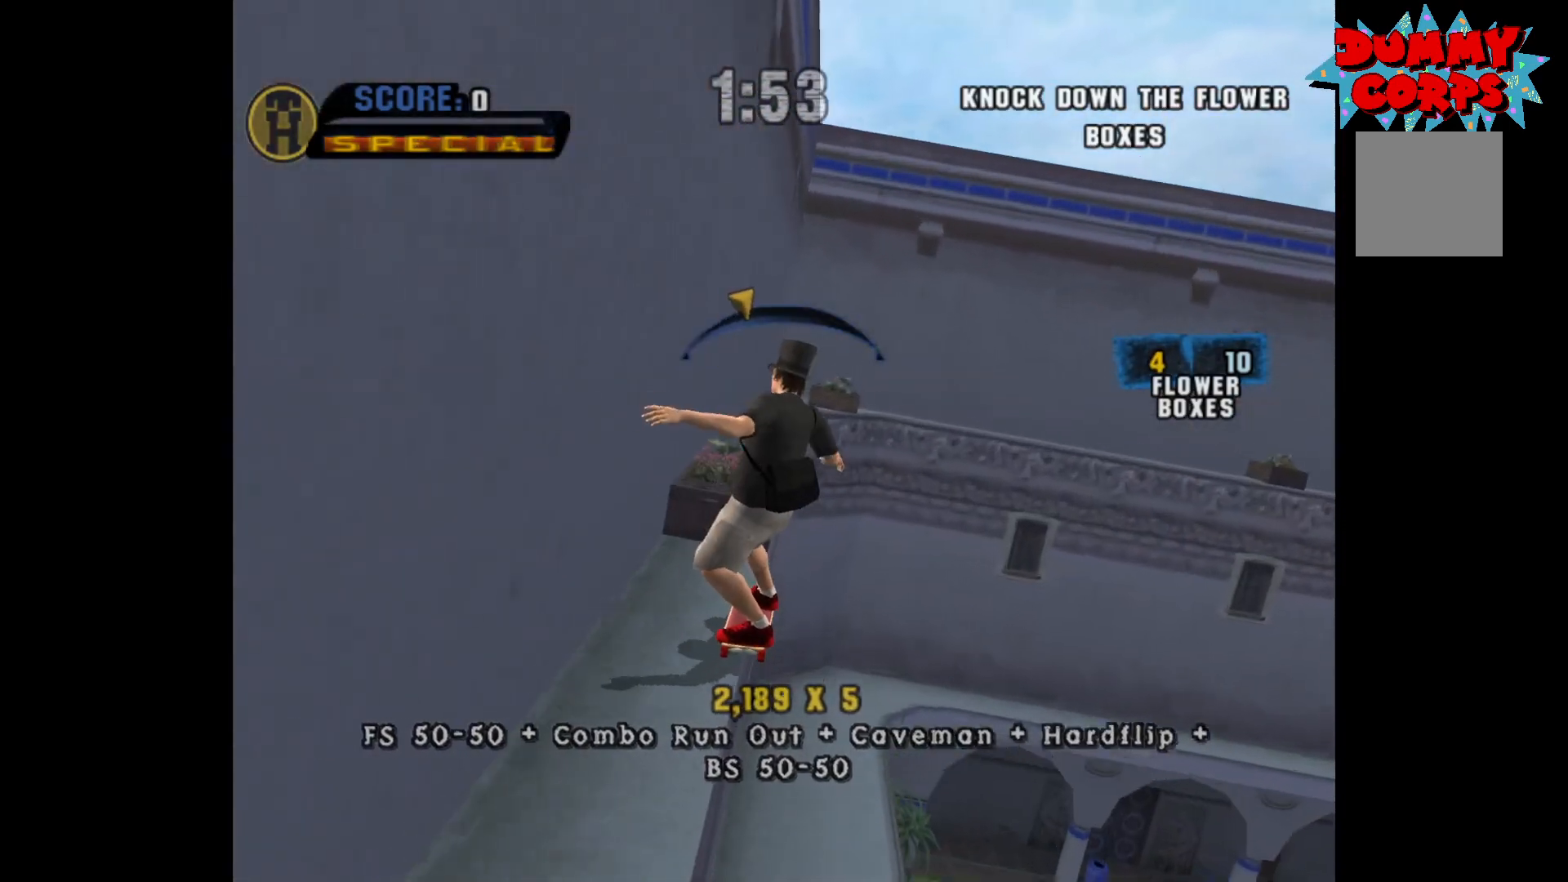
{"buttons": [], "left_stick": "right", "right_stick": "center", "events": [[483, "left_stick", "right"]]}
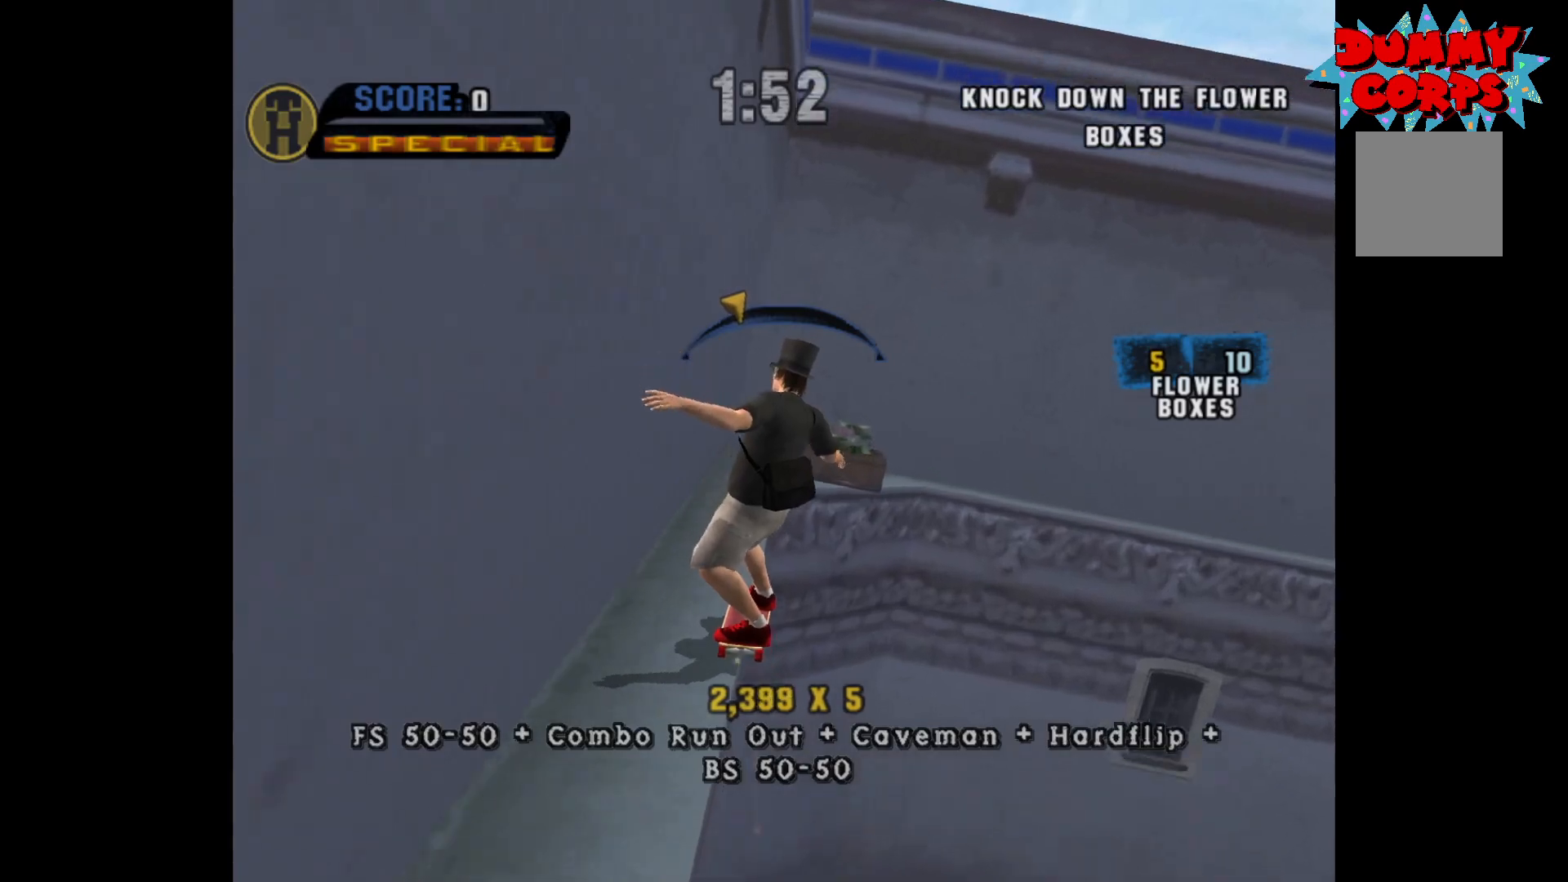
{"buttons": [], "left_stick": "center", "right_stick": "center", "events": [[50, "left_stick", "center"]]}
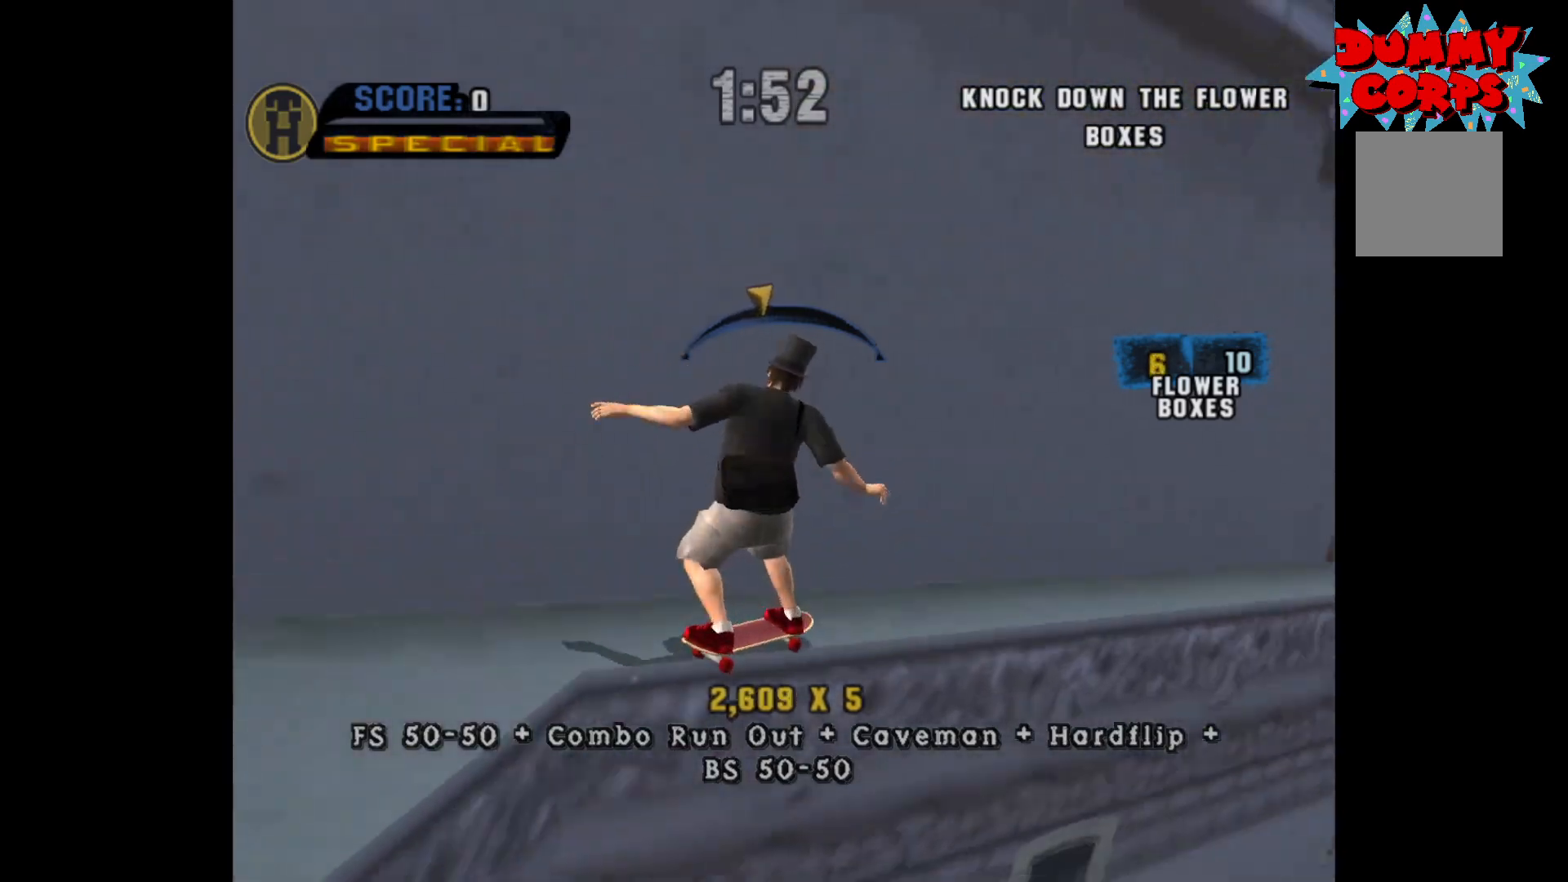
{"buttons": [], "left_stick": "center", "right_stick": "center", "events": [[33, "left_stick", "left"], [133, "left_stick", "center"]]}
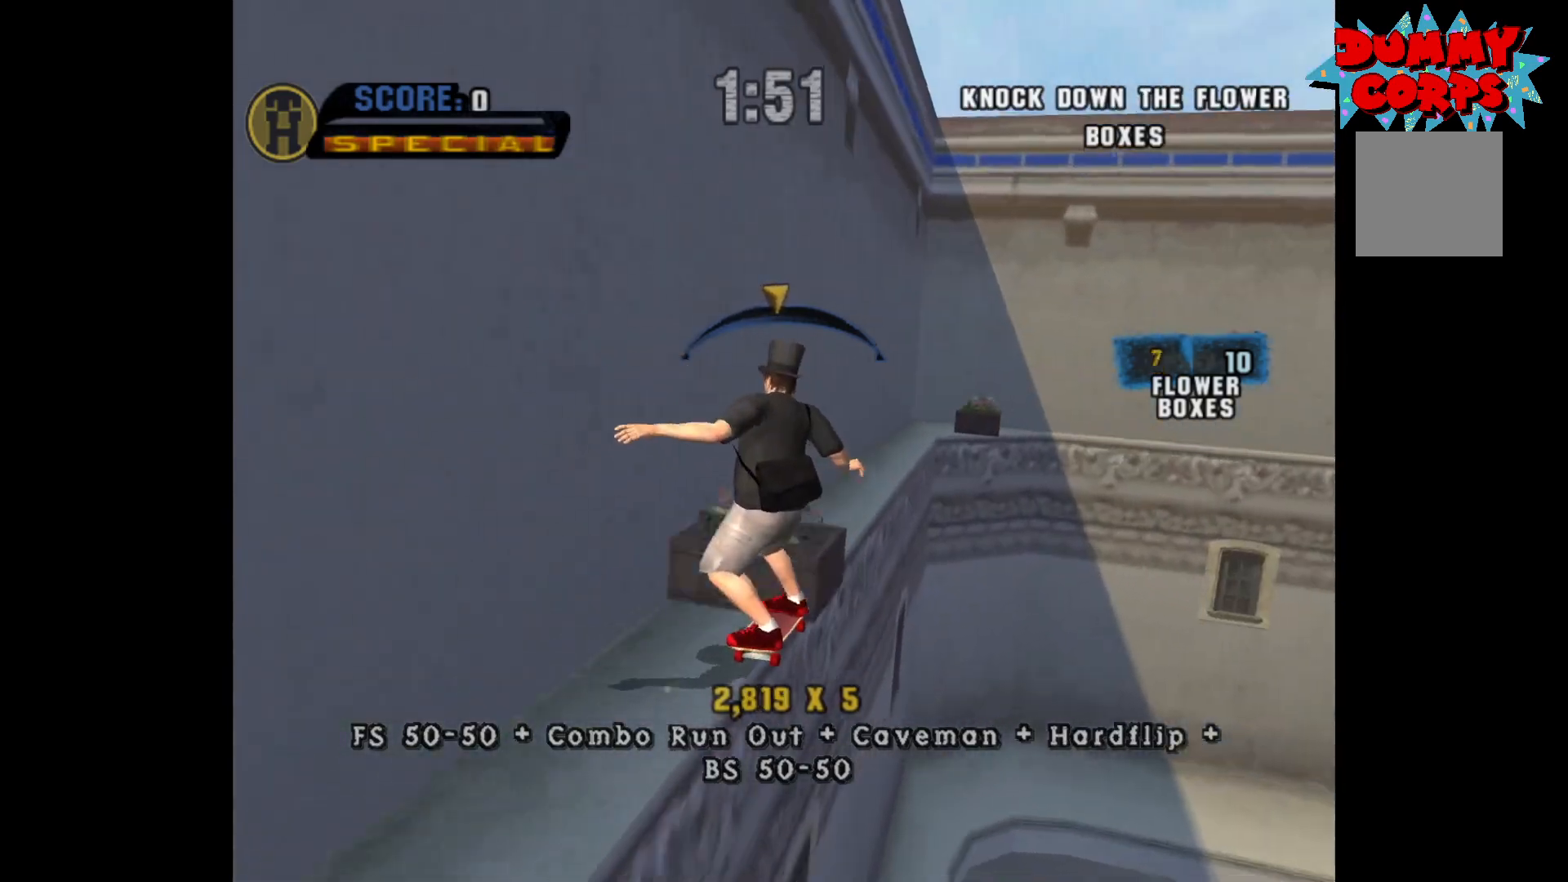
{"buttons": [], "left_stick": "right", "right_stick": "center", "events": [[167, "left_stick", "right"], [233, "left_stick", "center"], [417, "left_stick", "left"], [500, "left_stick", "right"]]}
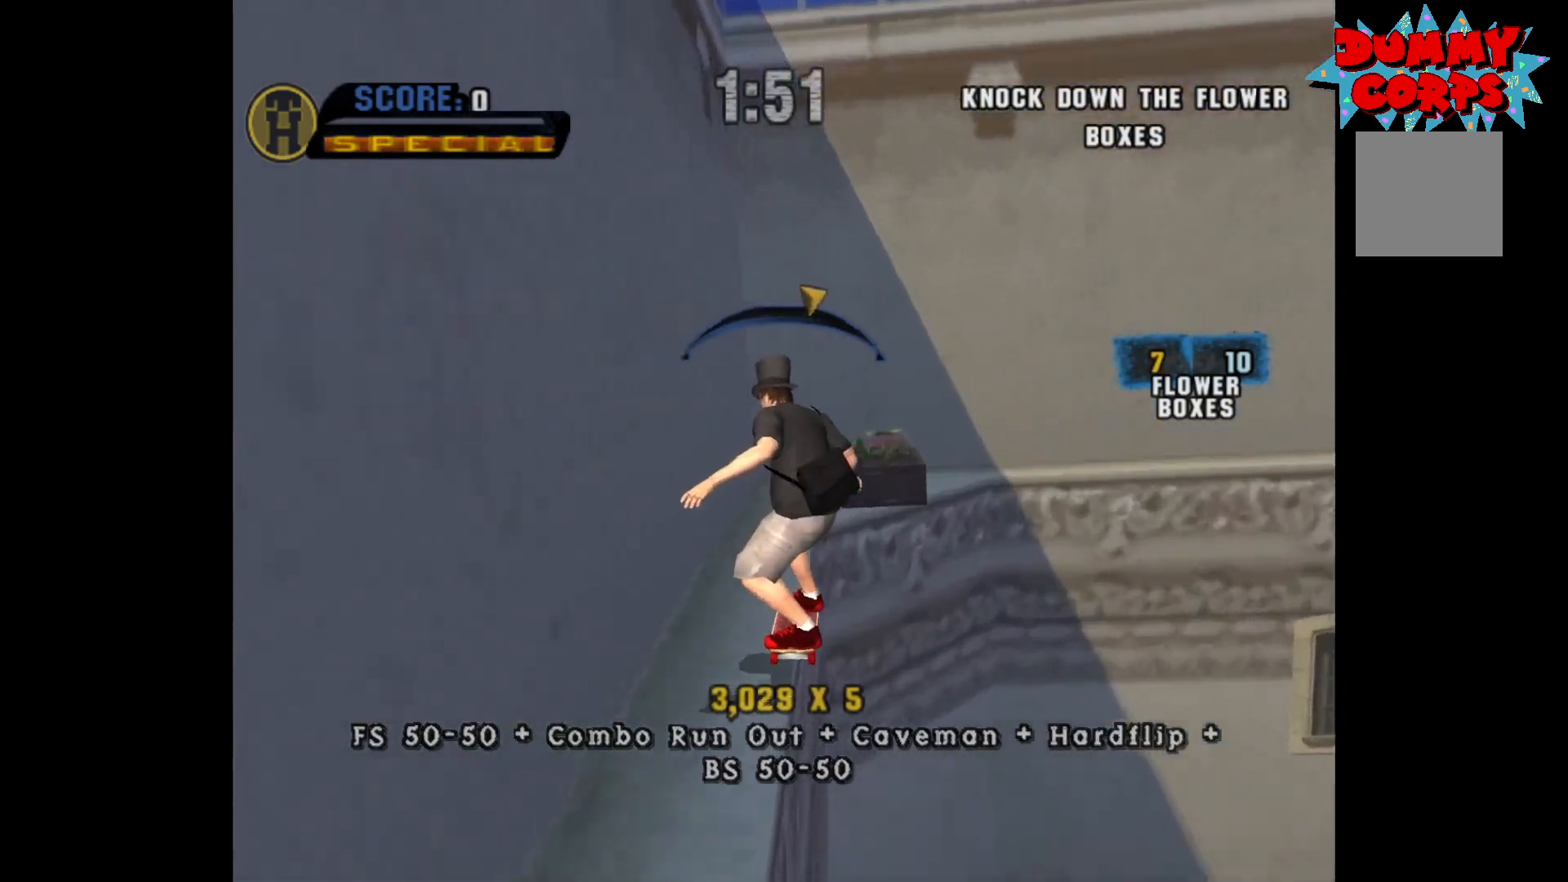
{"buttons": [], "left_stick": "up-left", "right_stick": "center", "events": [[17, "left_stick", "center"], [483, "left_stick", "up-left"]]}
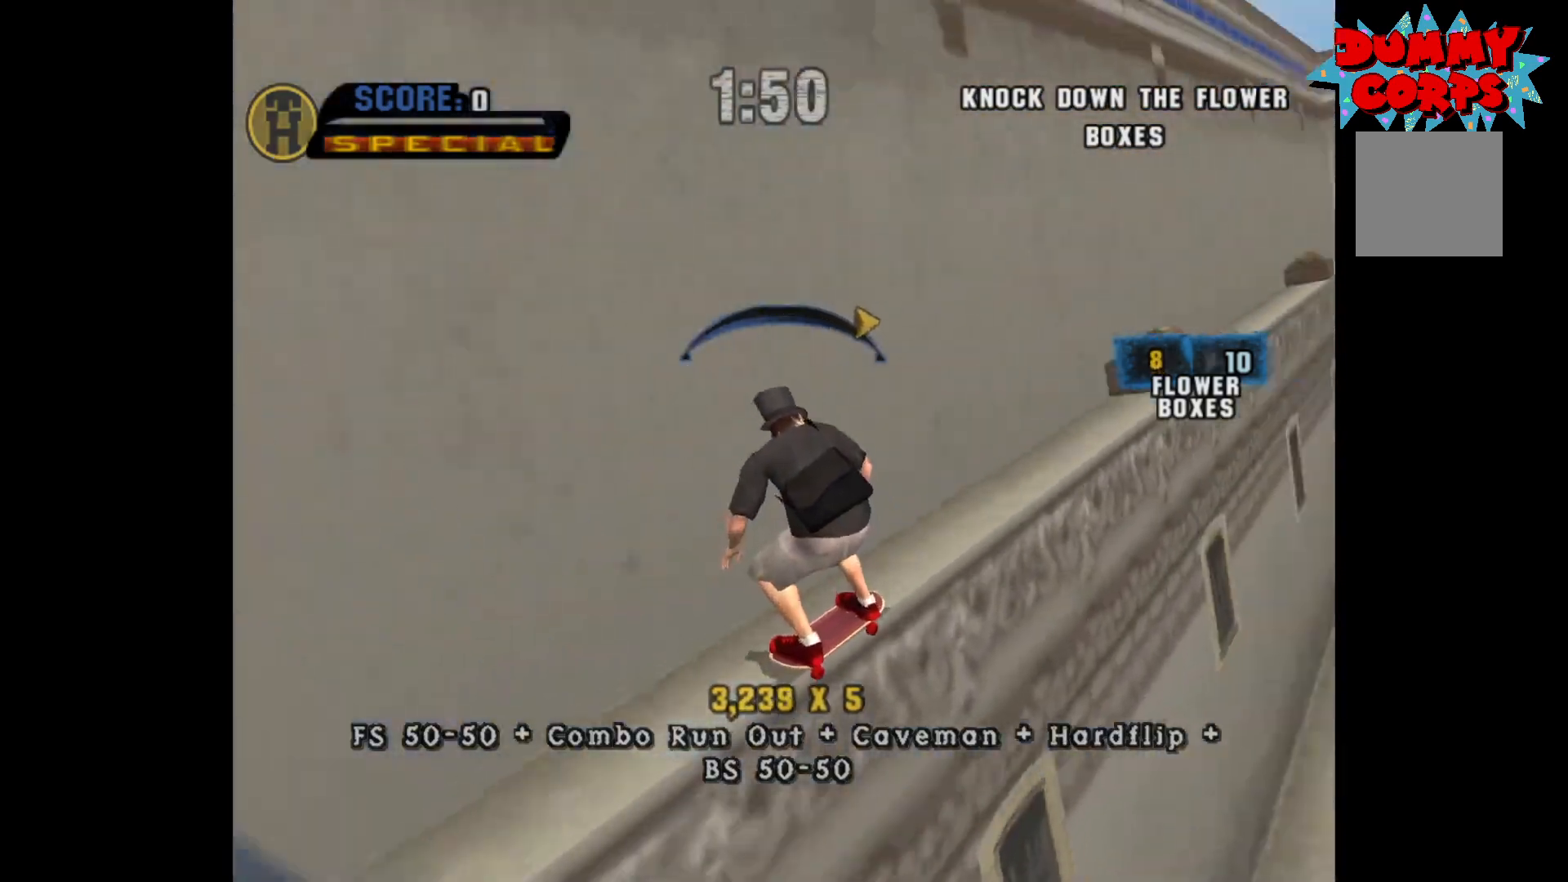
{"buttons": [], "left_stick": "center", "right_stick": "center", "events": [[83, "left_stick", "center"], [317, "left_stick", "left"], [433, "left_stick", "center"]]}
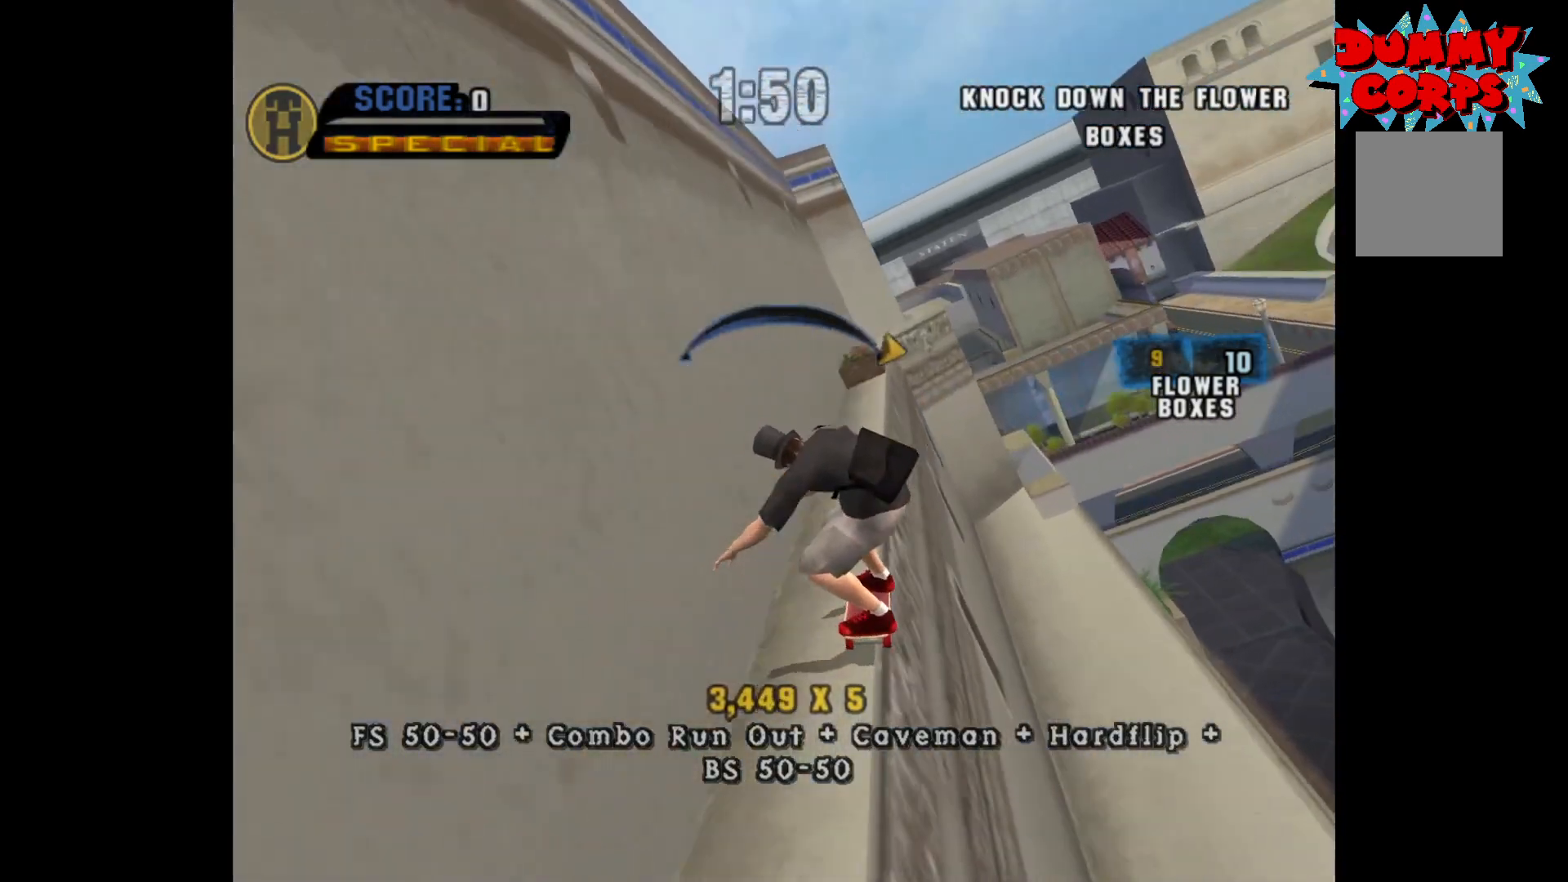
{"buttons": ["A"], "left_stick": "center", "right_stick": "center", "events": [[483, "A", "down"]]}
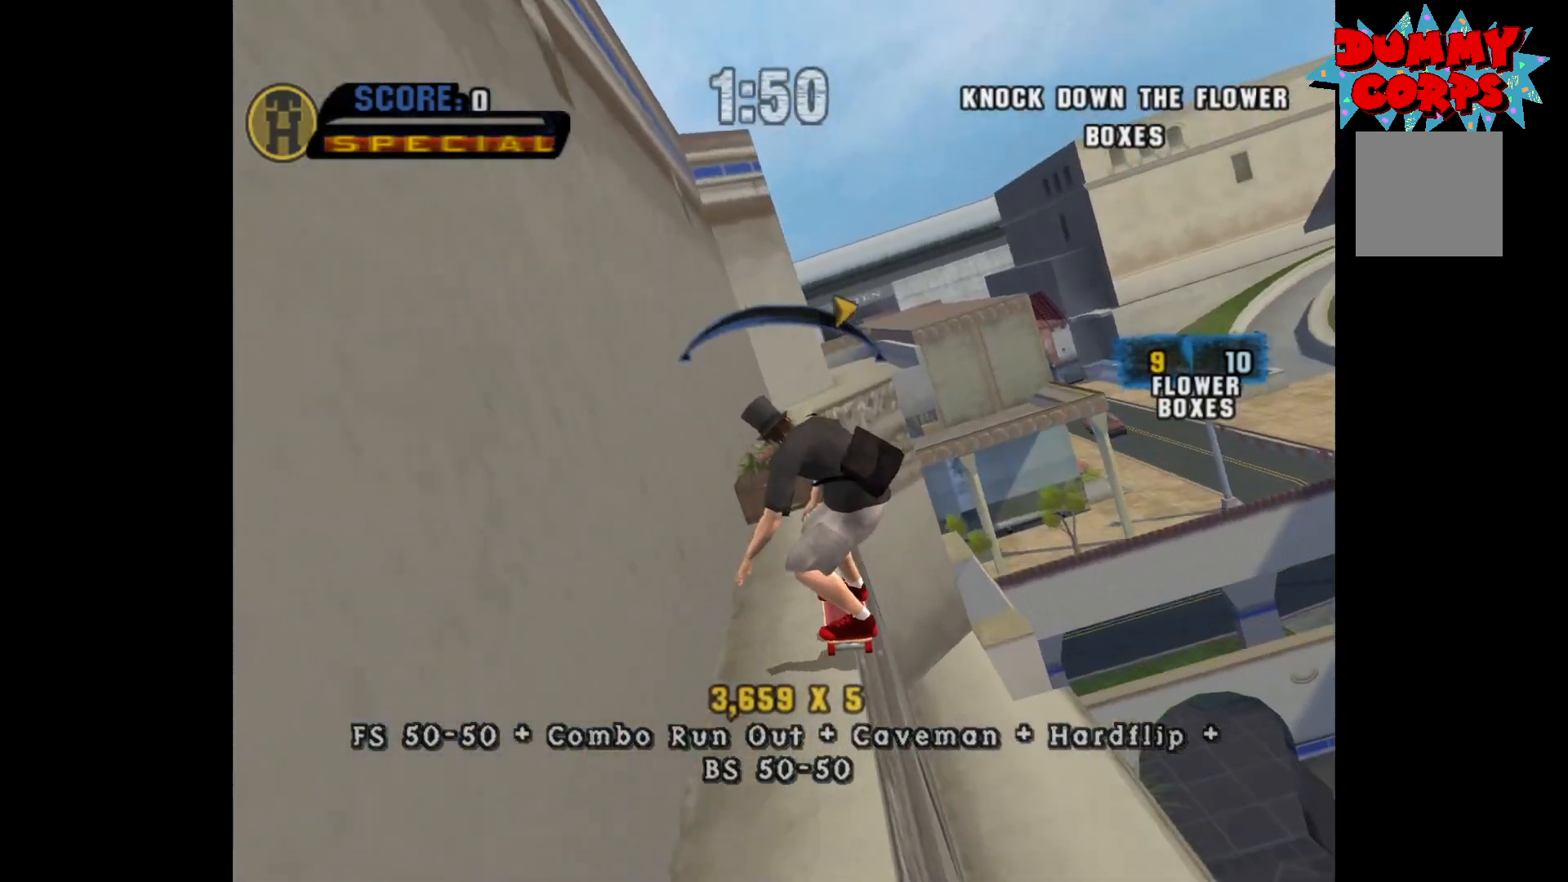
{"buttons": [], "left_stick": "right", "right_stick": "center", "events": [[183, "left_stick", "right"], [317, "A", "up"], [350, "X", "down"], [450, "X", "up"]]}
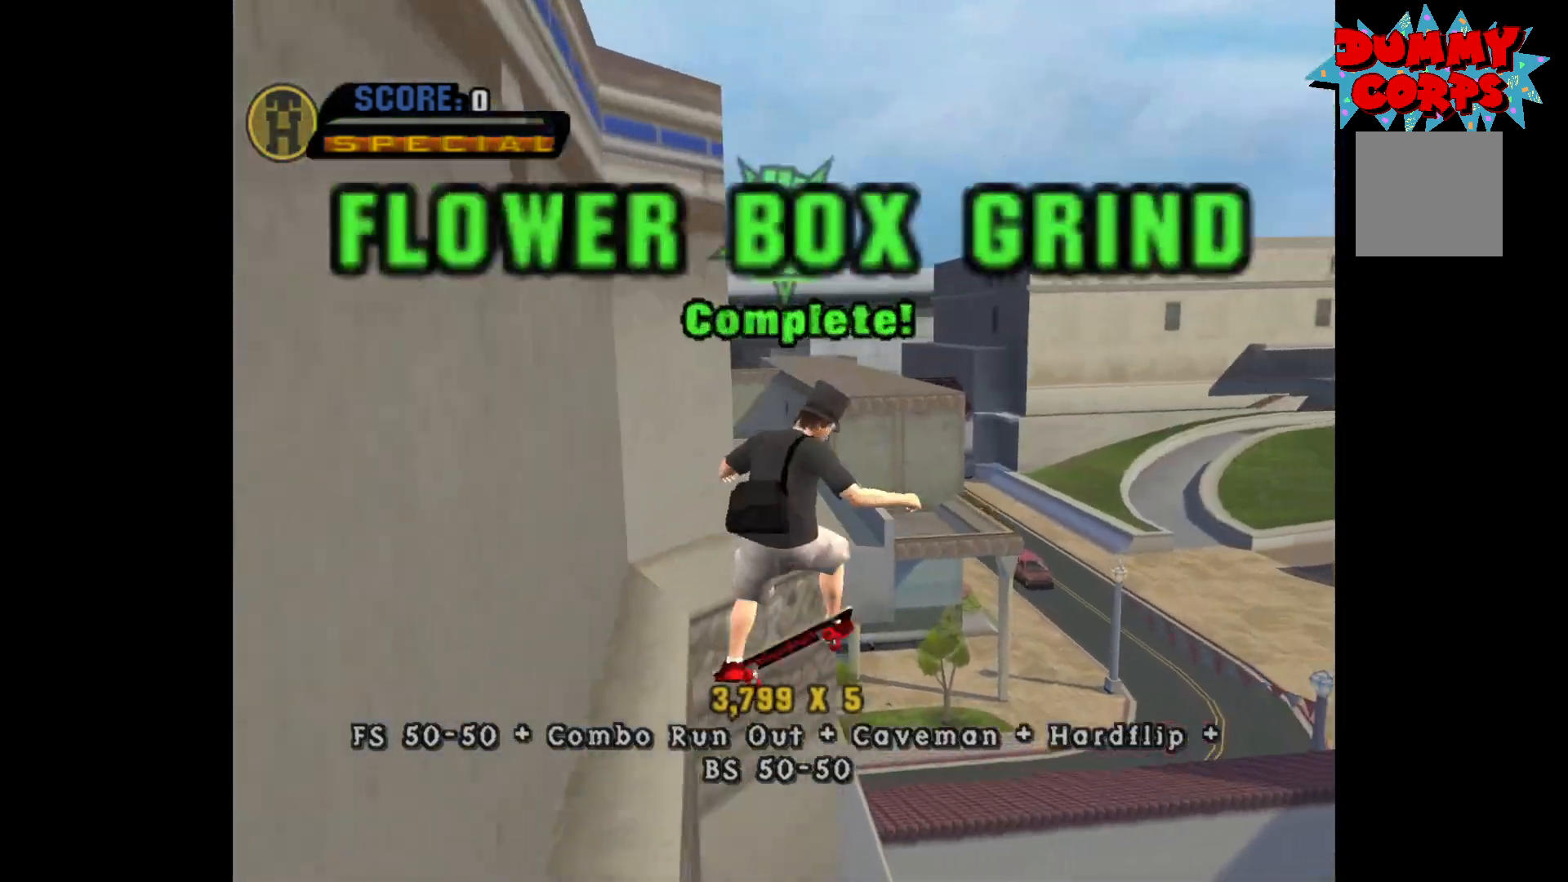
{"buttons": ["Y"], "left_stick": "center", "right_stick": "center", "events": [[450, "Y", "down"], [500, "left_stick", "center"]]}
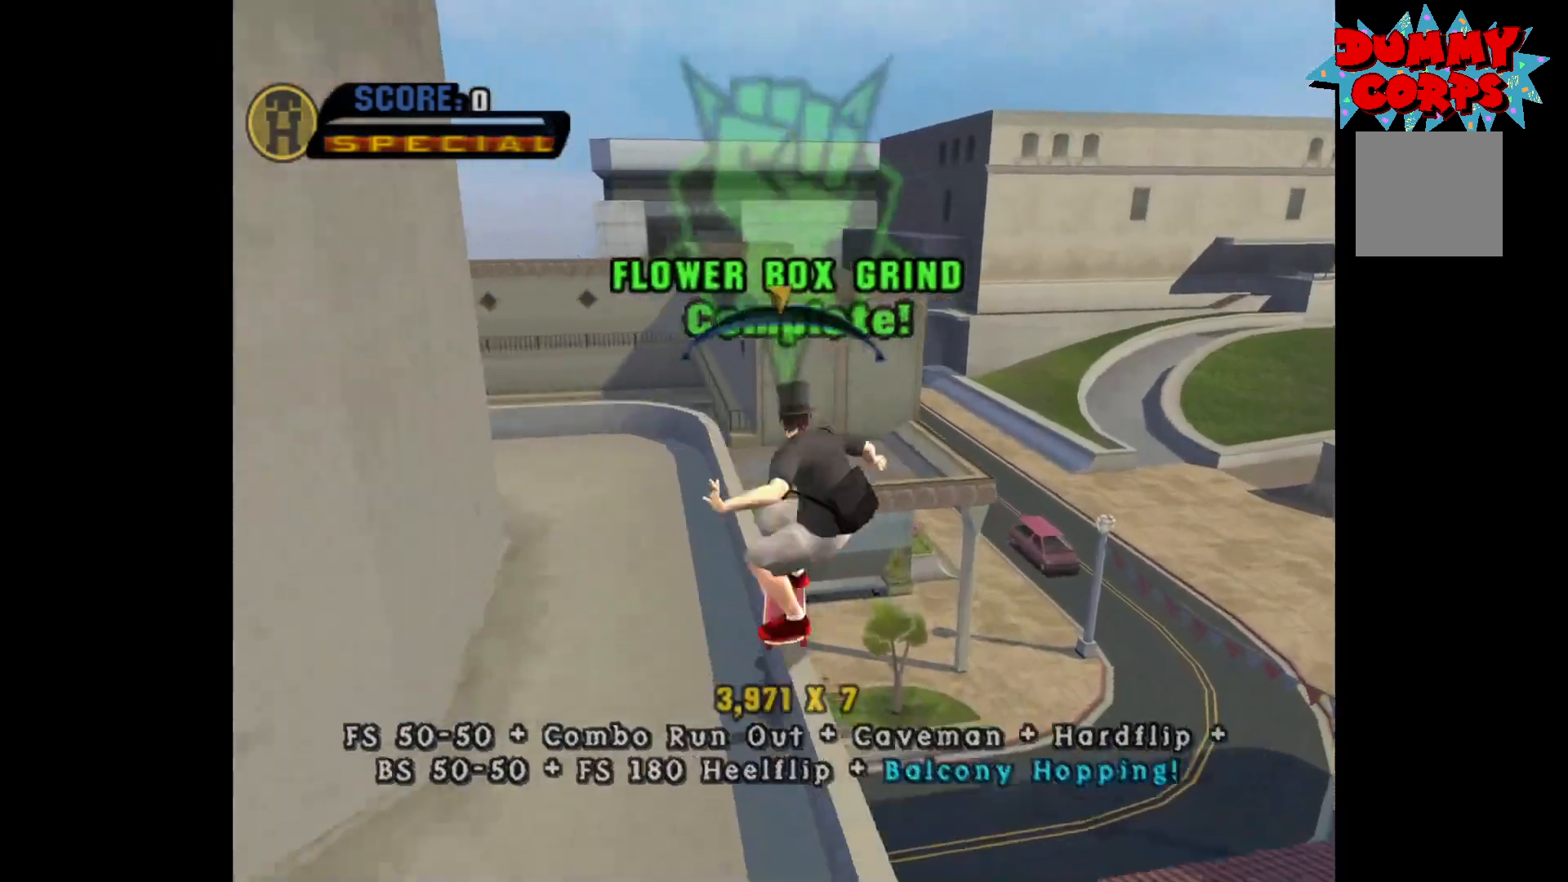
{"buttons": ["X"], "left_stick": "left", "right_stick": "center", "events": [[67, "Y", "up"], [167, "A", "down"], [300, "left_stick", "left"], [350, "A", "up"], [383, "X", "down"], [450, "X", "up"], [500, "X", "down"]]}
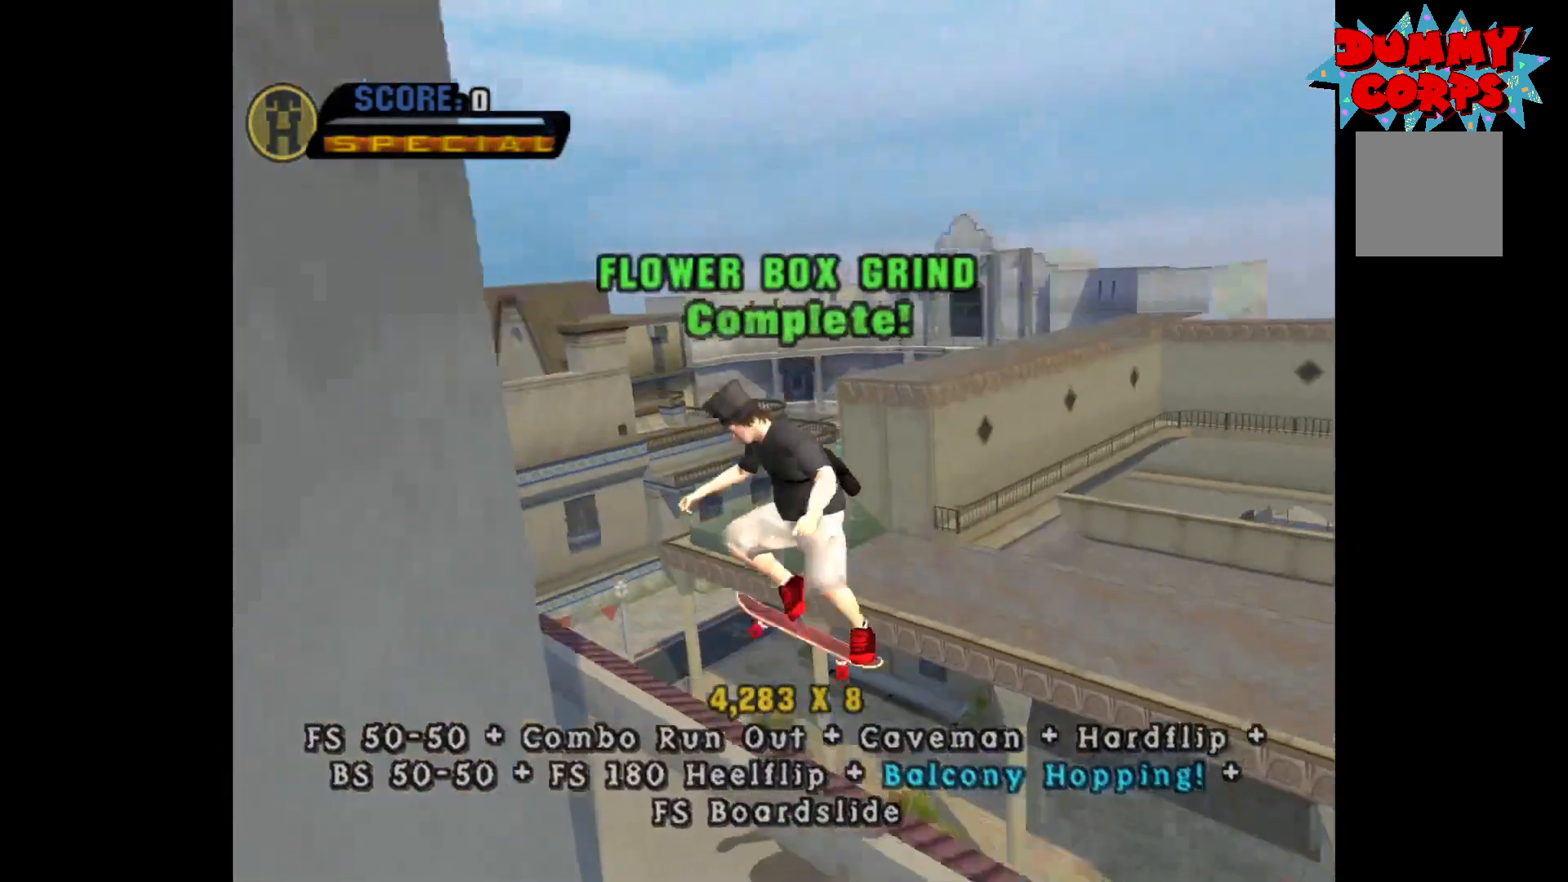
{"buttons": ["Y"], "left_stick": "left", "right_stick": "center", "events": [[83, "X", "up"], [450, "Y", "down"]]}